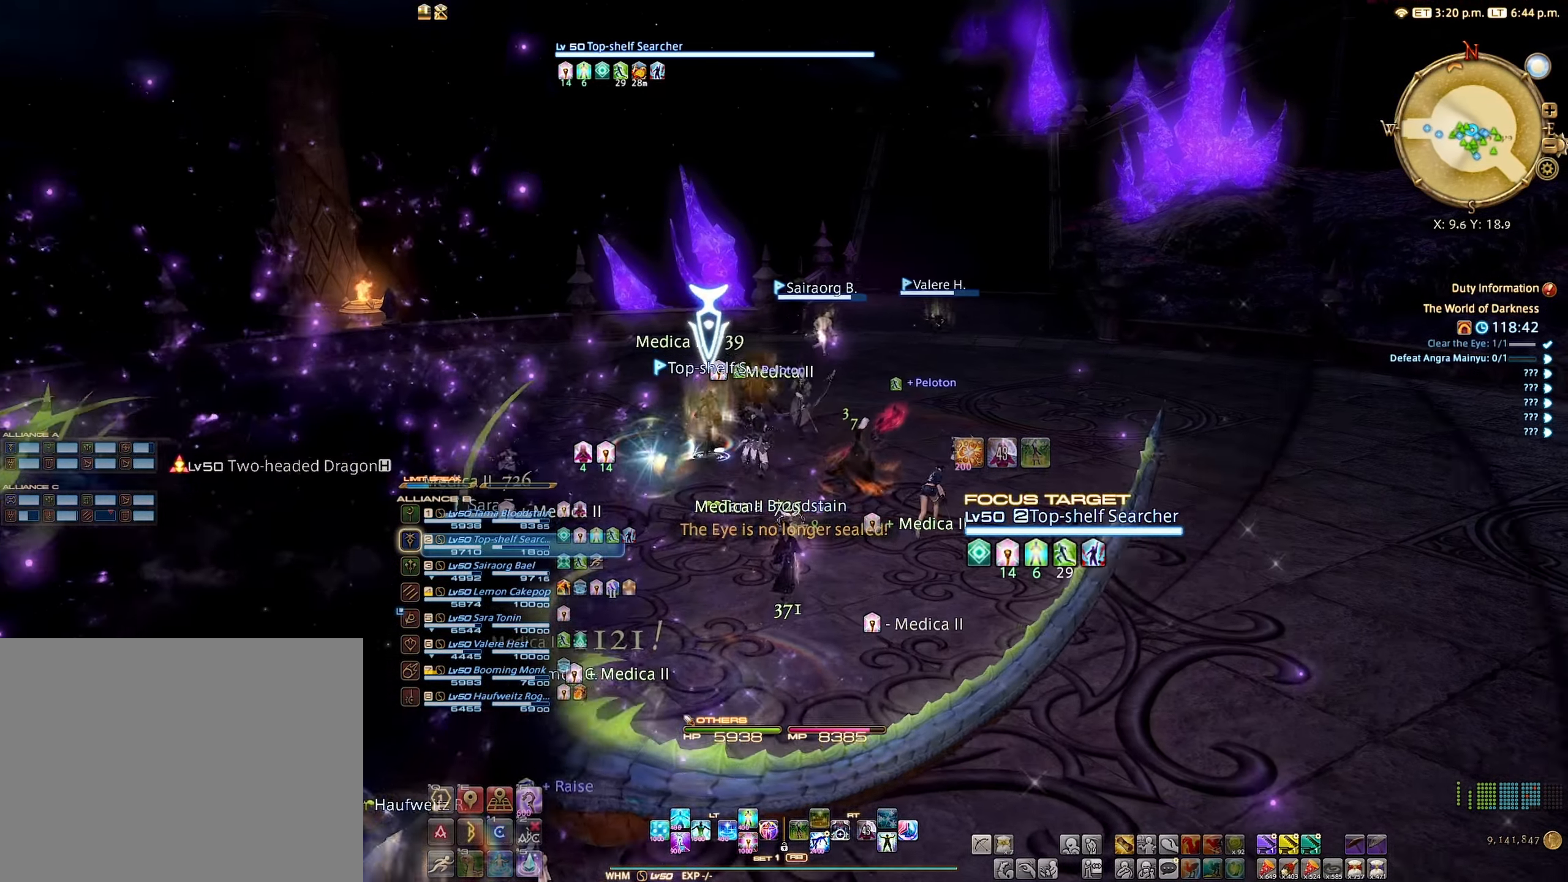
Gameplay with a controller (Xbox layout); each line is a JSON object with the inputs held at the frame after it. "events" lists button and stick changes between this image and that frame as [ms after this image, input, new state], when the widget could be followed in between. Not read: L3 R3.
{"buttons": [], "left_stick": "center", "right_stick": "center", "events": []}
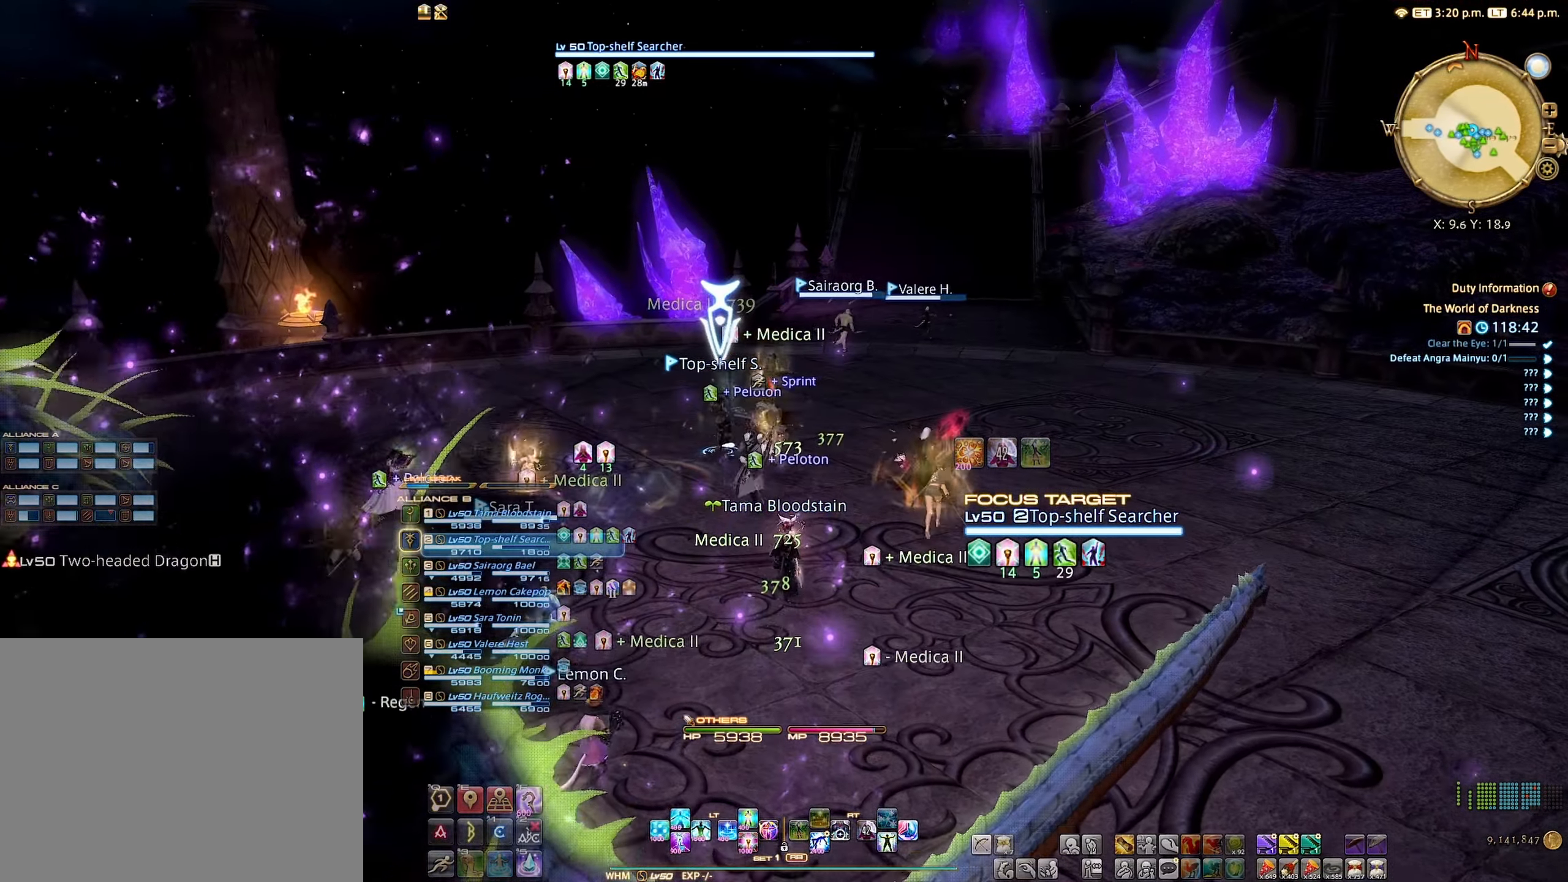
{"buttons": ["L2", "R2"], "left_stick": "center", "right_stick": "center", "events": [[400, "L2", "down"], [500, "R2", "down"]]}
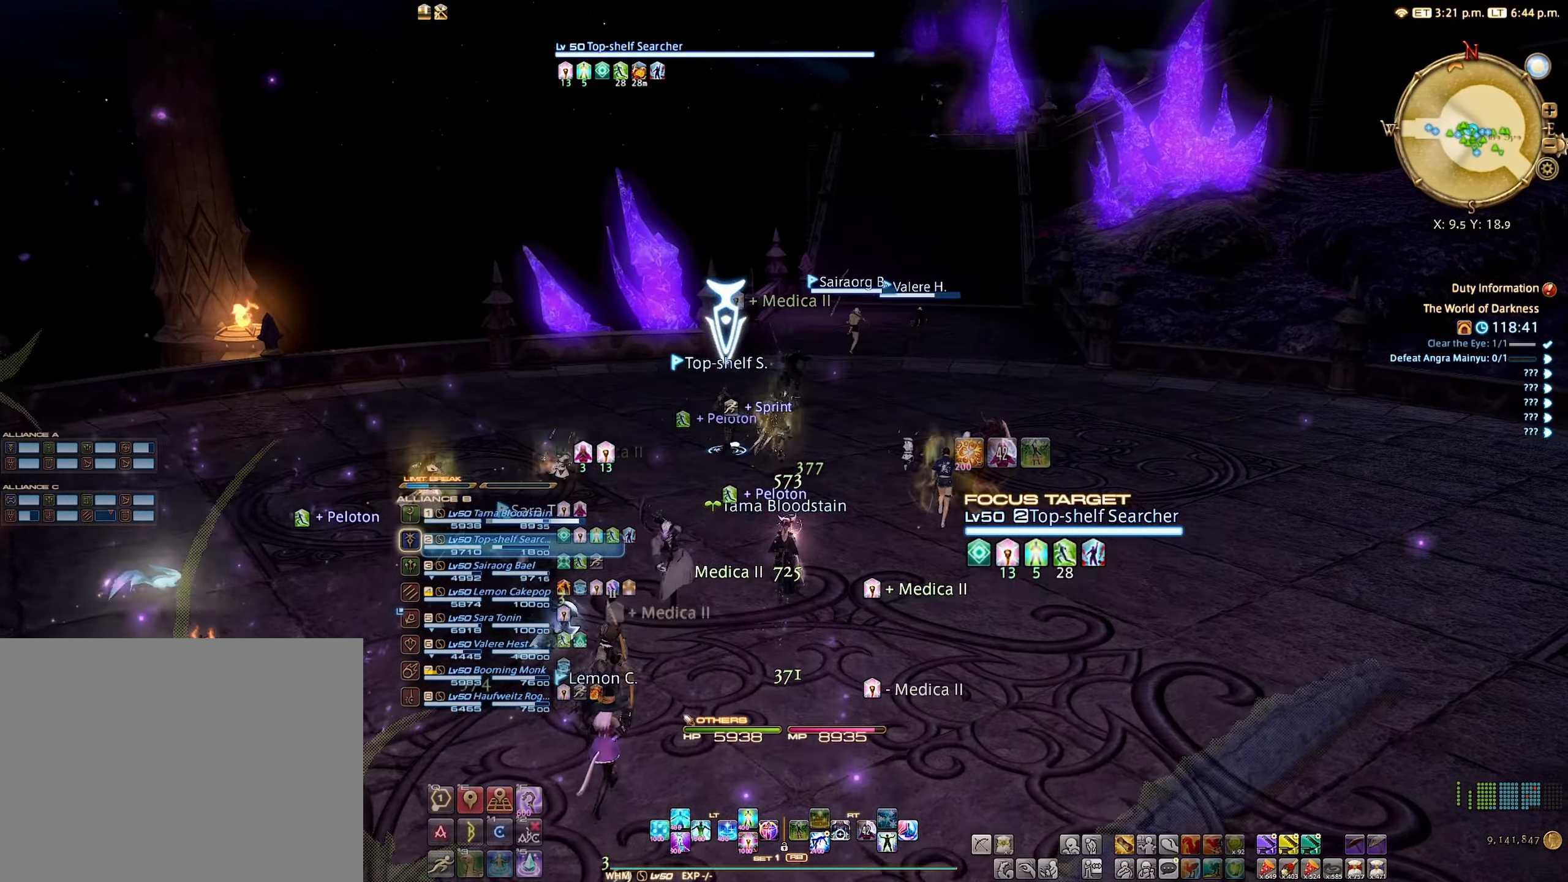
{"buttons": [], "left_stick": "center", "right_stick": "center", "events": [[117, "Y", "down"], [217, "Y", "up"], [300, "R2", "up"], [350, "L2", "up"]]}
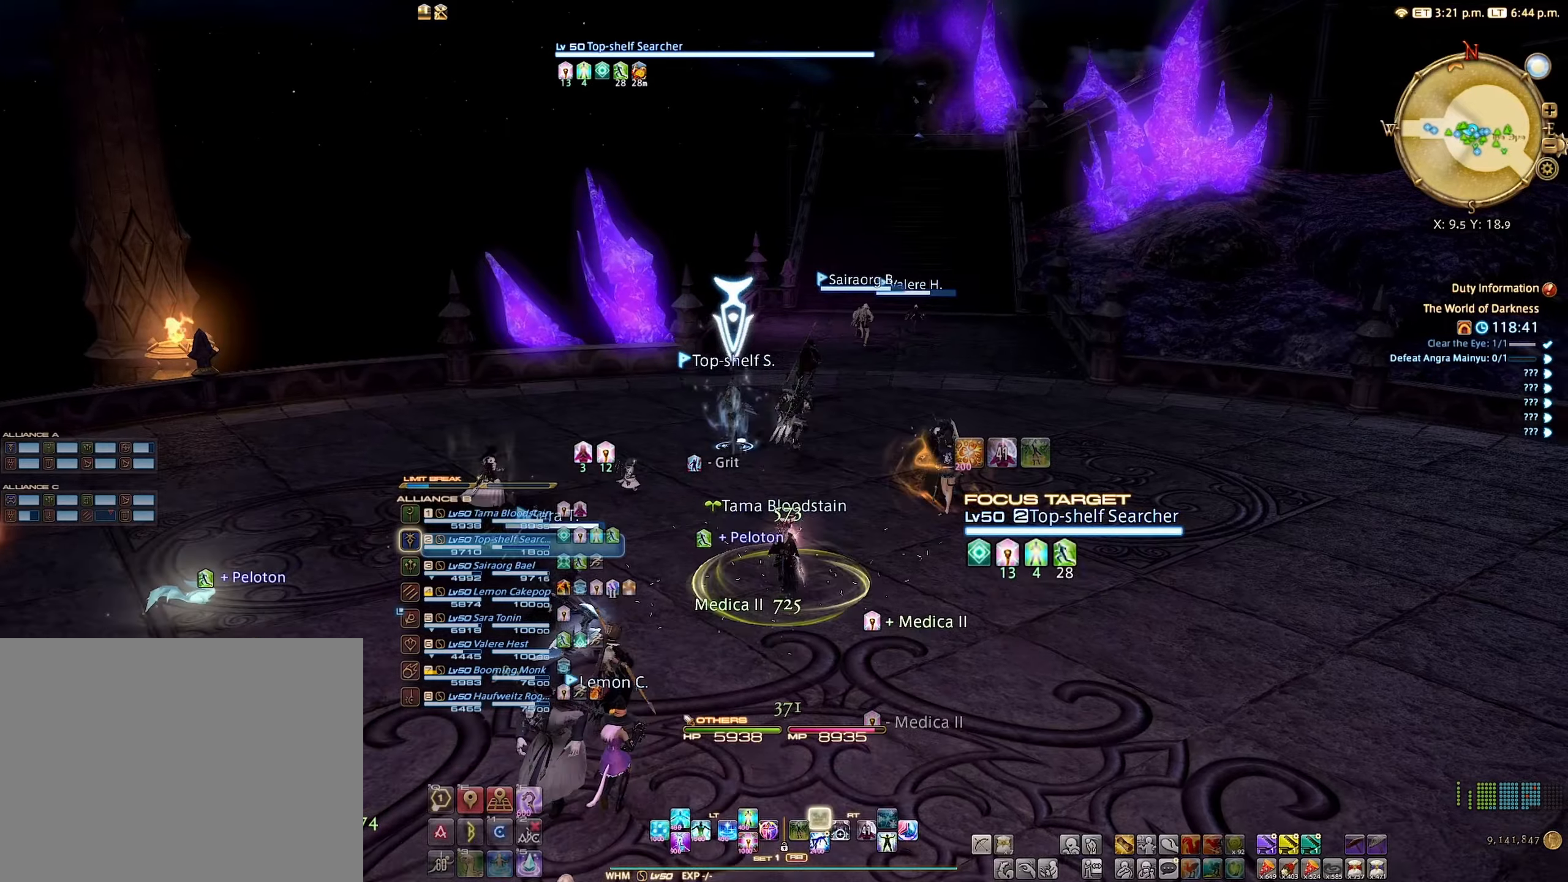
{"buttons": [], "left_stick": "center", "right_stick": "center", "events": [[250, "R1", "down"], [317, "Y", "down"], [400, "Y", "up"], [434, "R1", "up"]]}
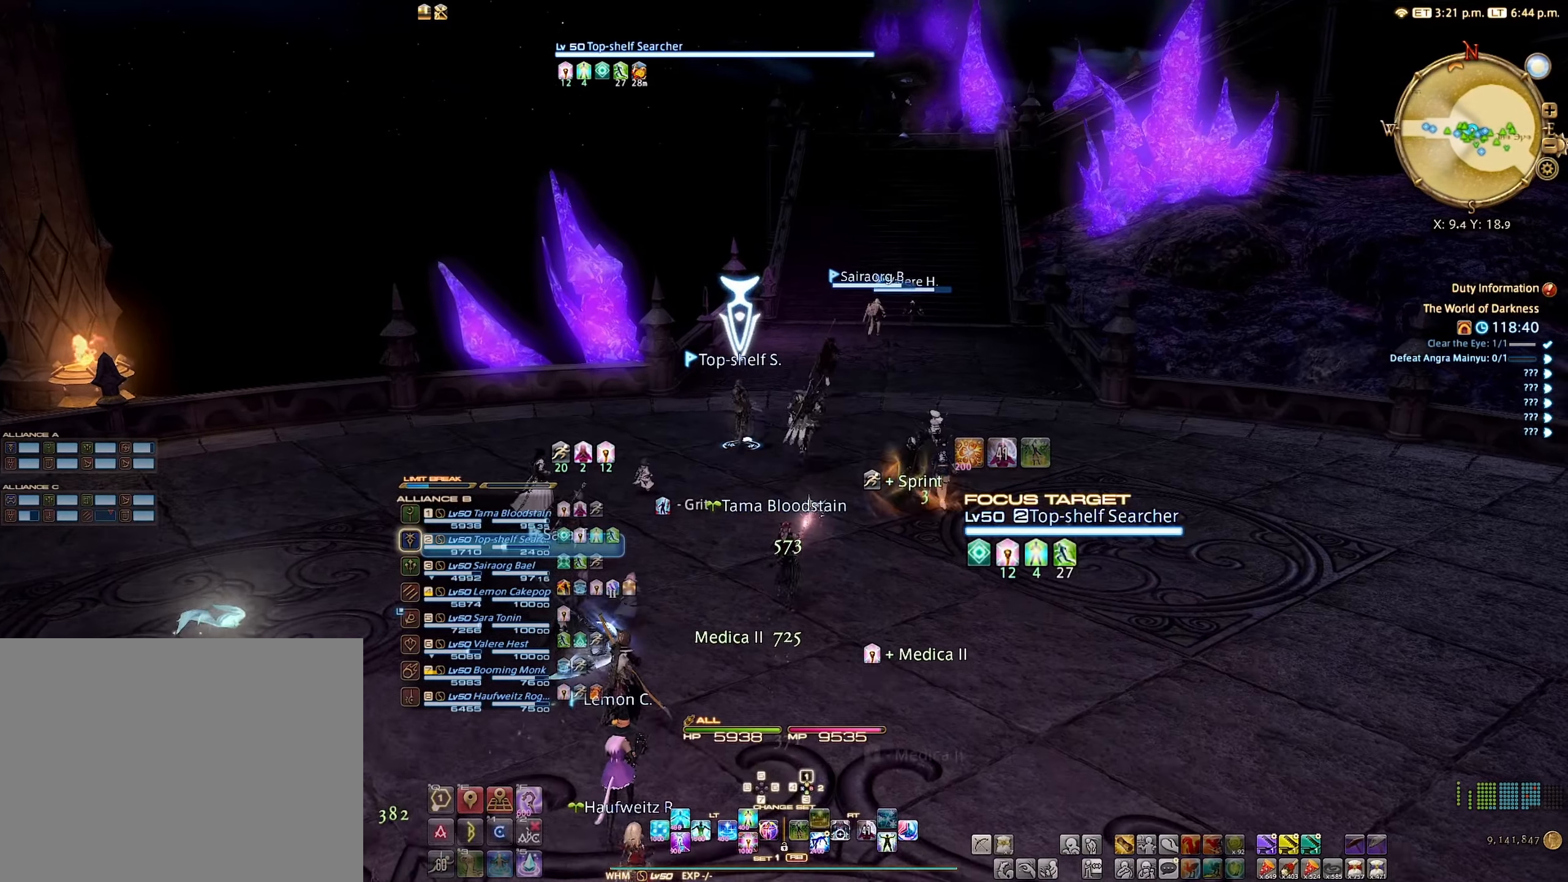
{"buttons": [], "left_stick": "center", "right_stick": "center", "events": []}
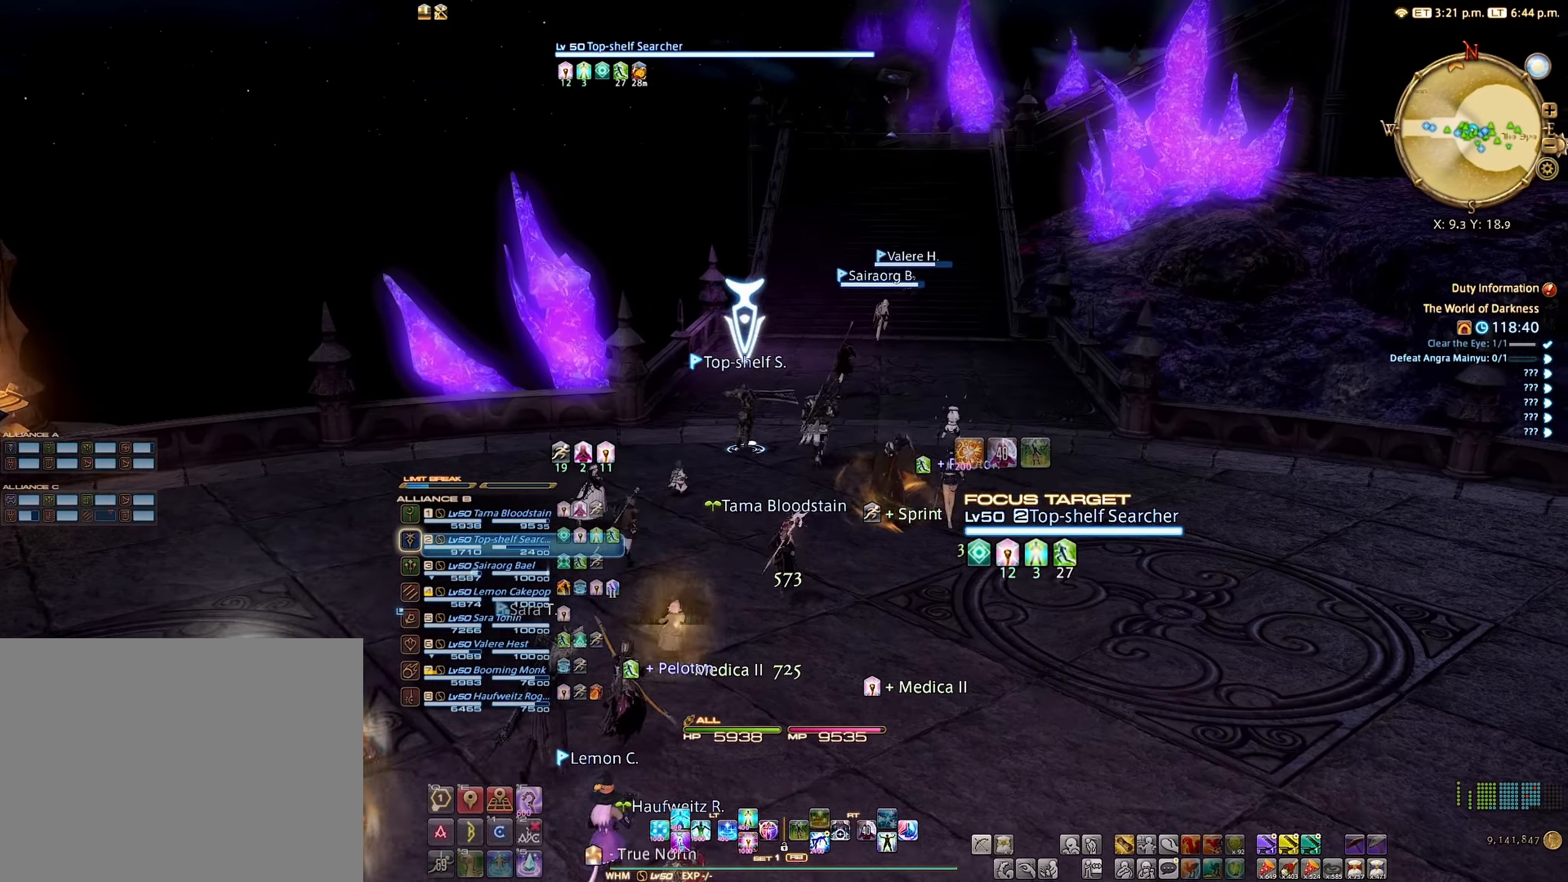
{"buttons": [], "left_stick": "center", "right_stick": "center", "events": []}
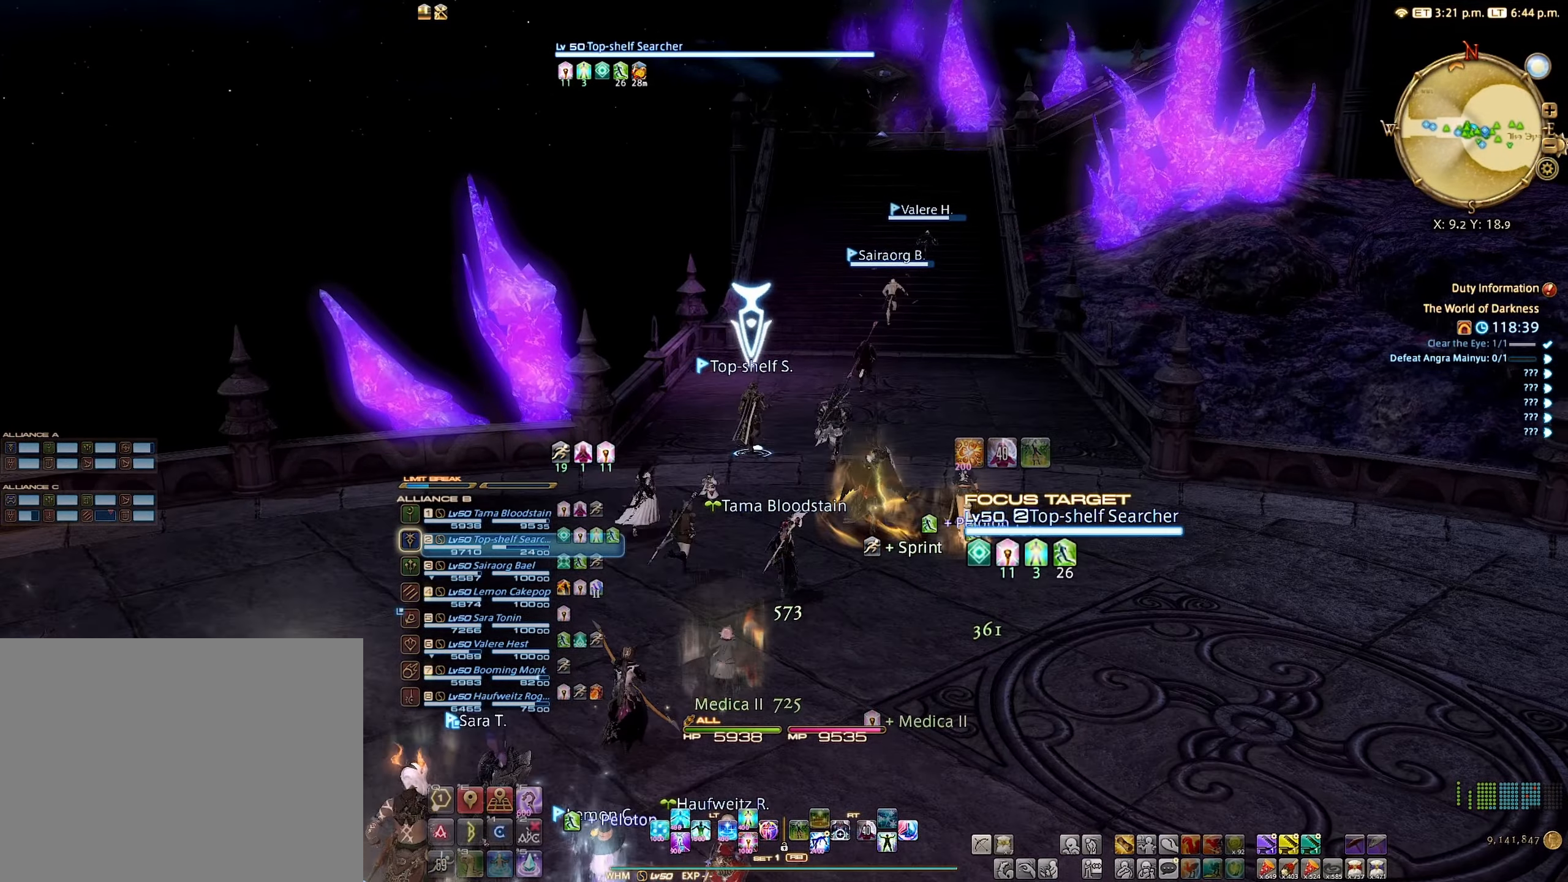
{"buttons": [], "left_stick": "center", "right_stick": "center", "events": []}
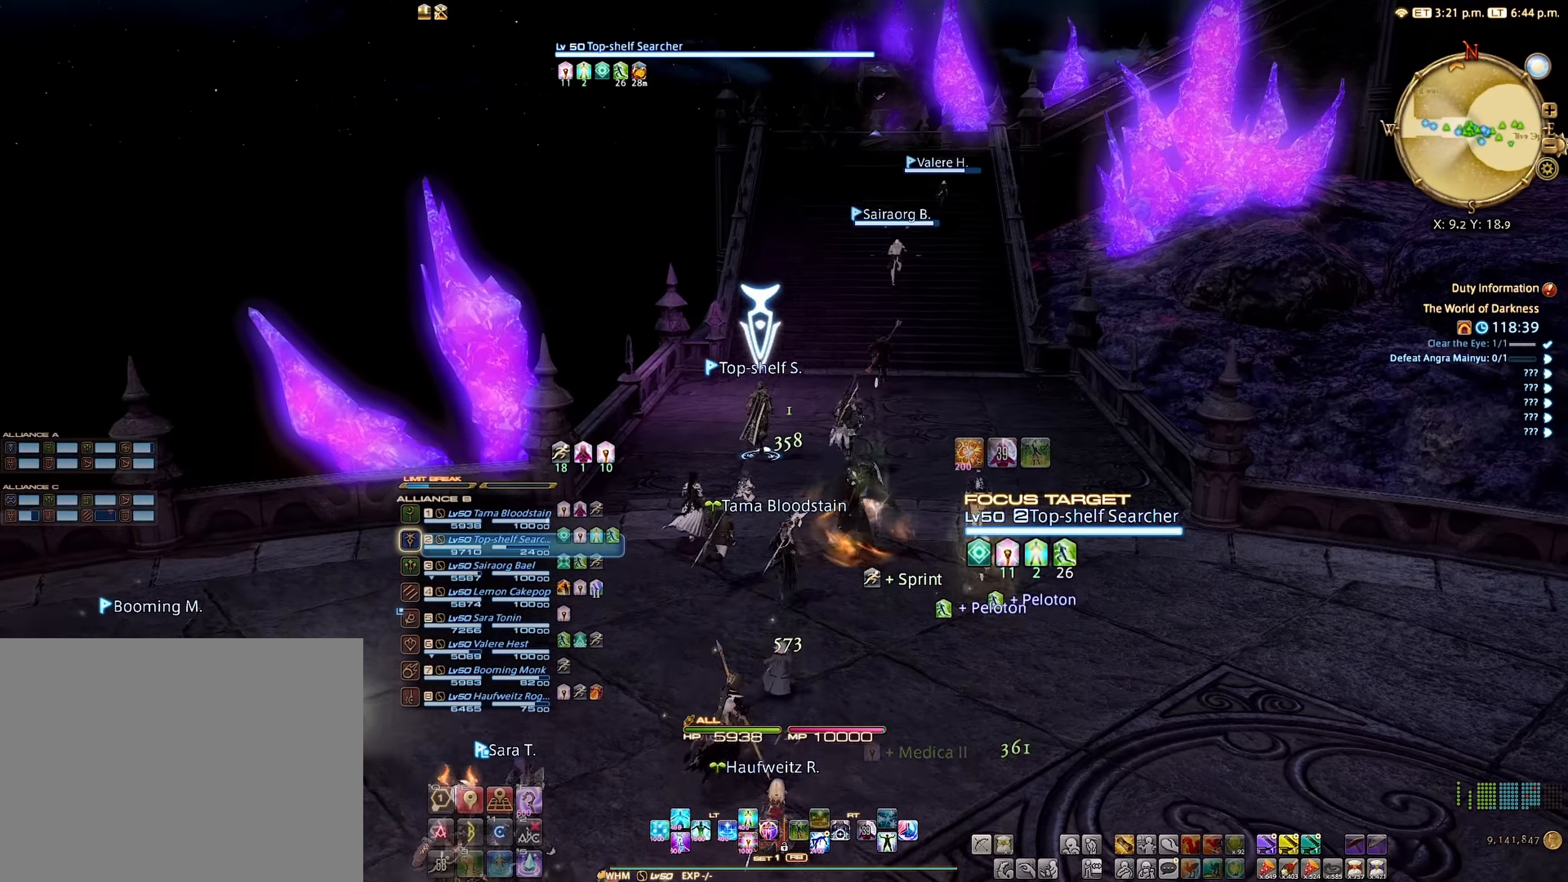
{"buttons": [], "left_stick": "right", "right_stick": "center", "events": [[434, "left_stick", "right"]]}
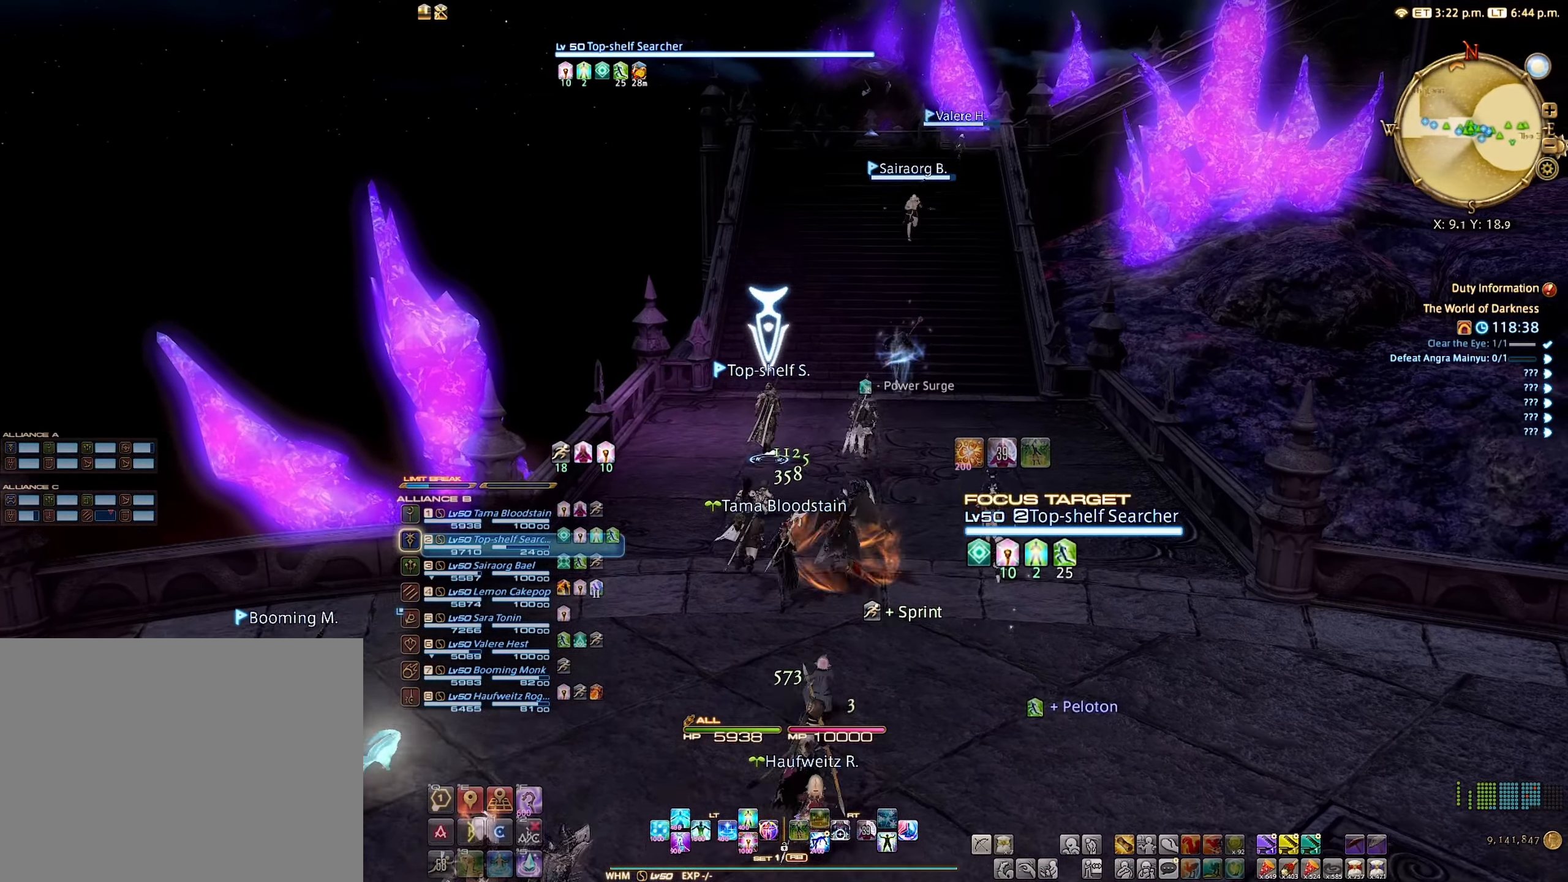
{"buttons": [], "left_stick": "center", "right_stick": "center", "events": [[34, "left_stick", "center"]]}
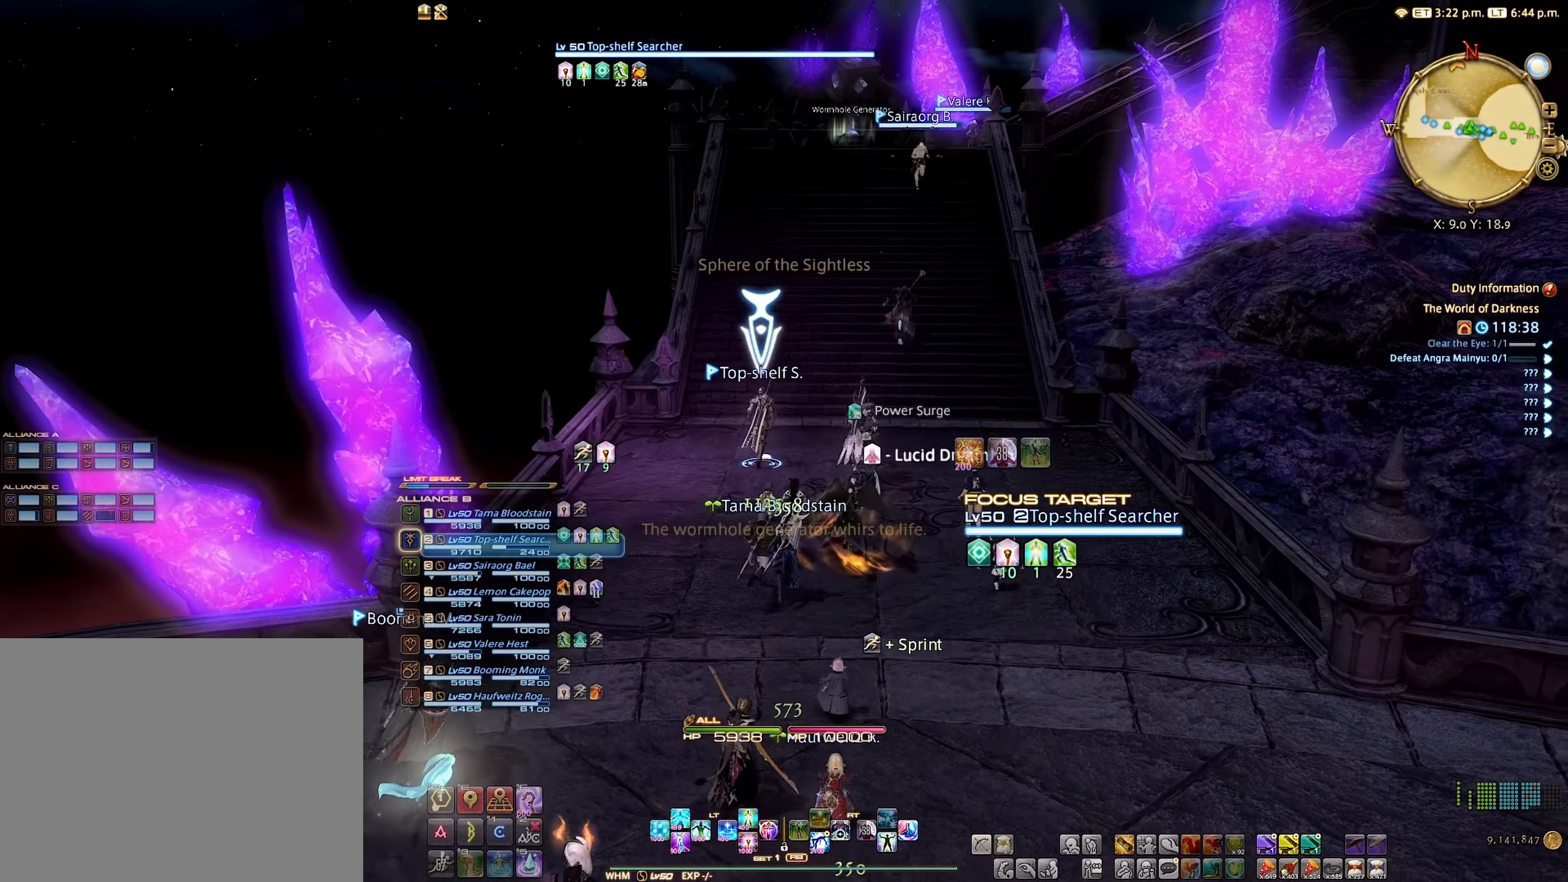
{"buttons": [], "left_stick": "center", "right_stick": "center", "events": []}
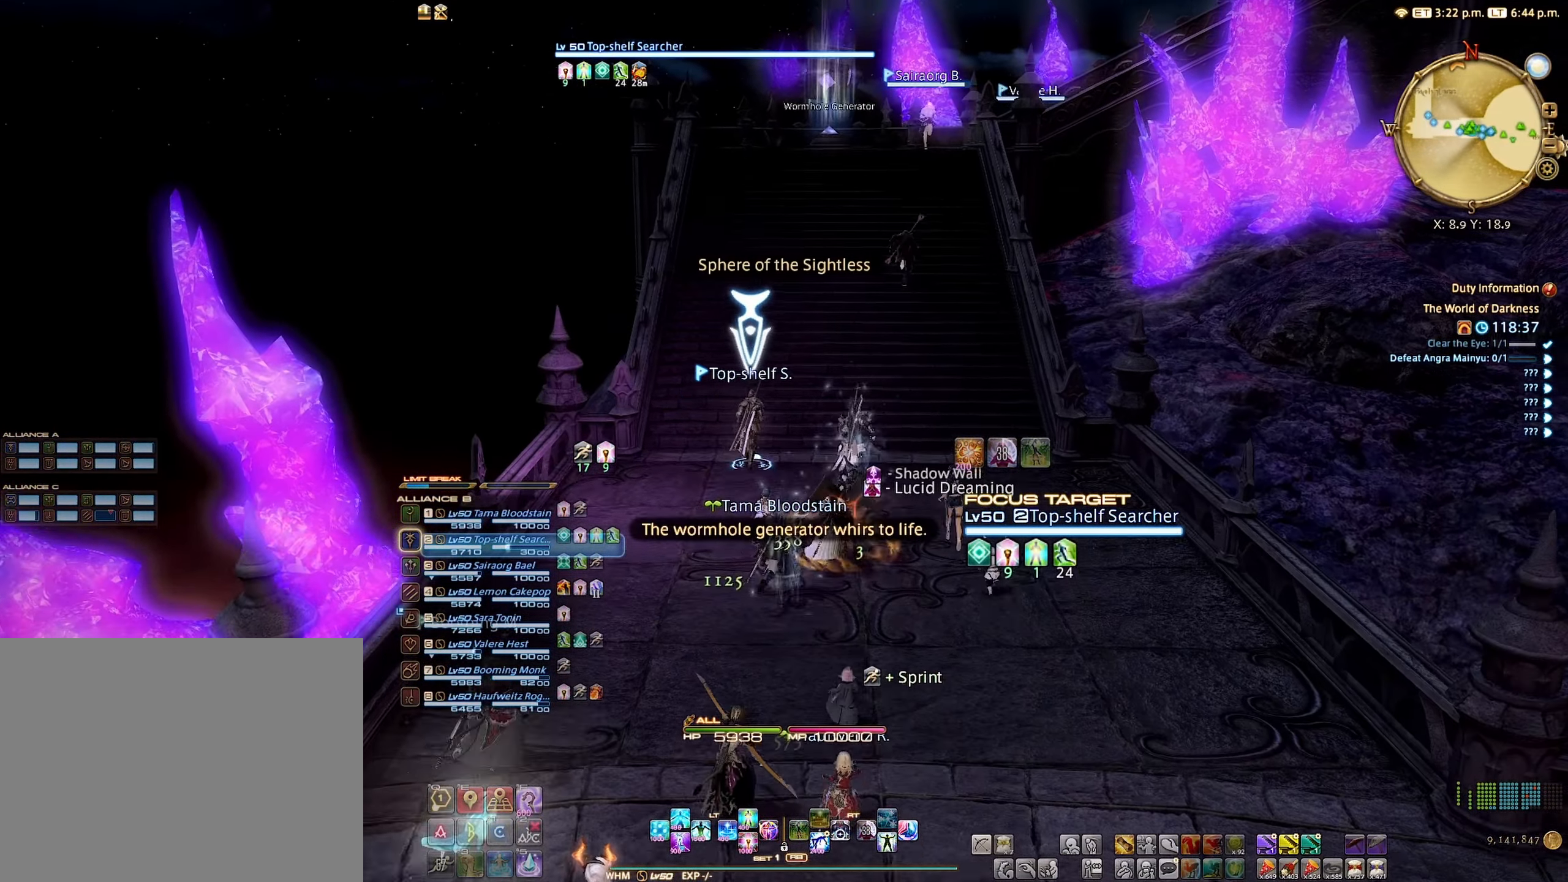
{"buttons": [], "left_stick": "center", "right_stick": "center", "events": []}
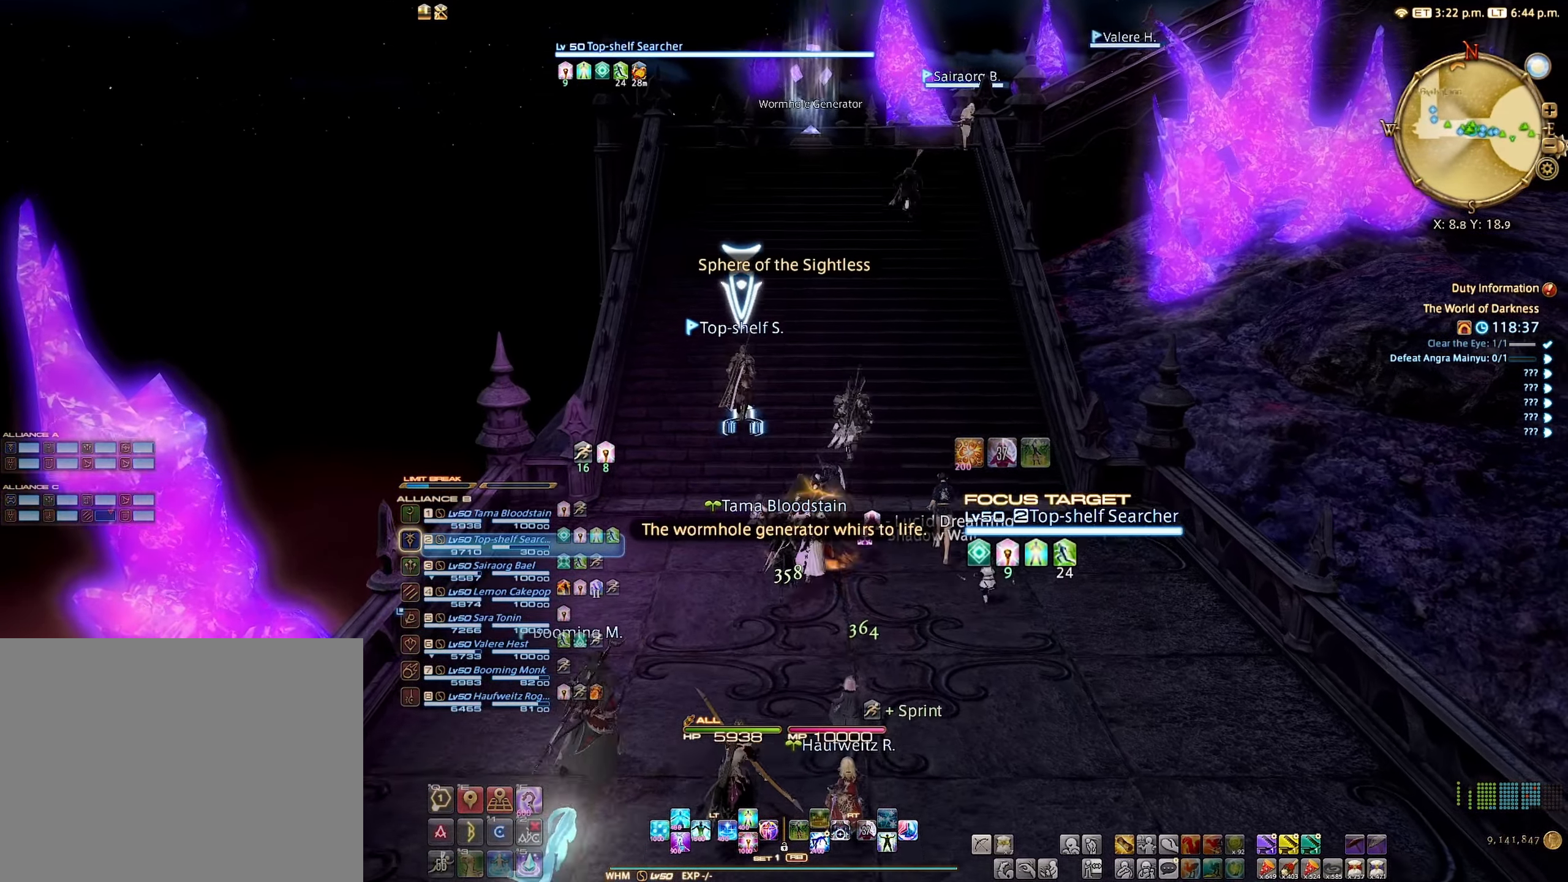
{"buttons": [], "left_stick": "center", "right_stick": "center", "events": []}
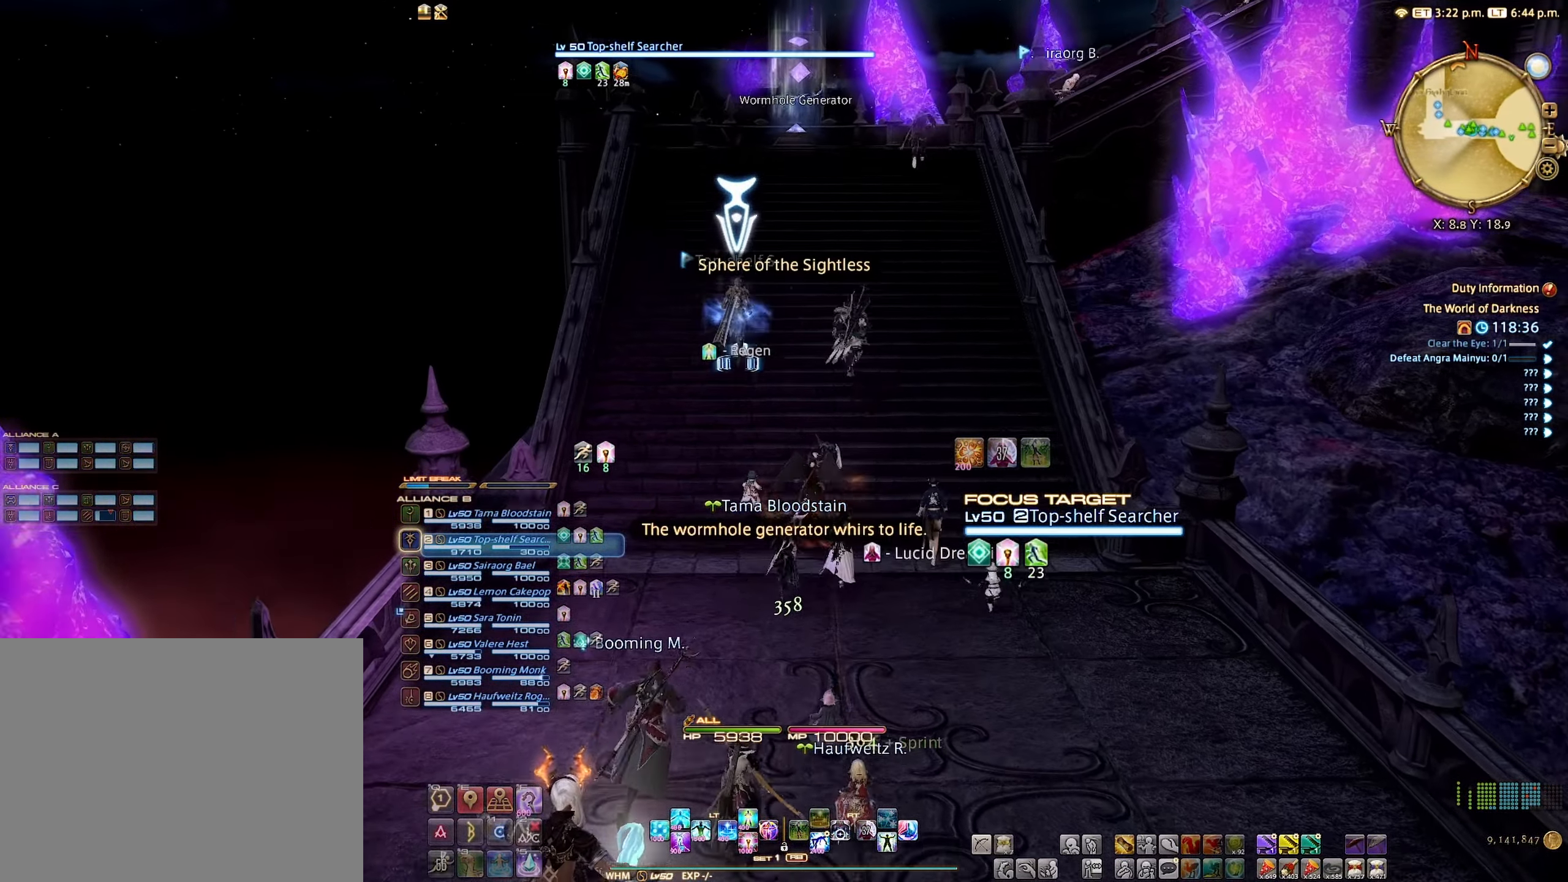
{"buttons": [], "left_stick": "center", "right_stick": "up", "events": [[450, "right_stick", "up"]]}
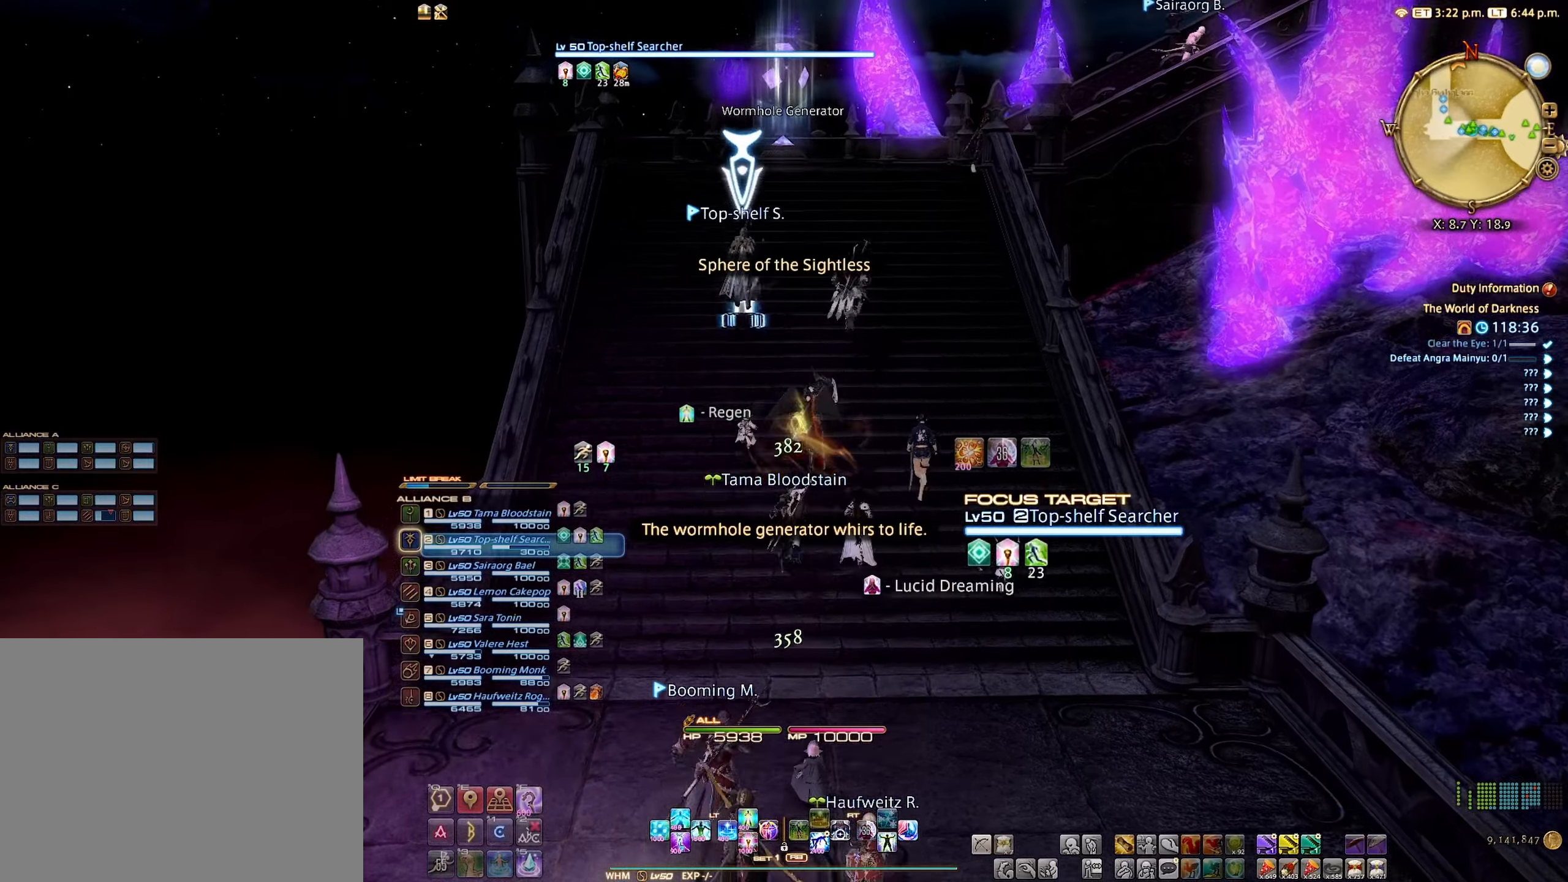
{"buttons": [], "left_stick": "center", "right_stick": "center", "events": [[50, "right_stick", "center"]]}
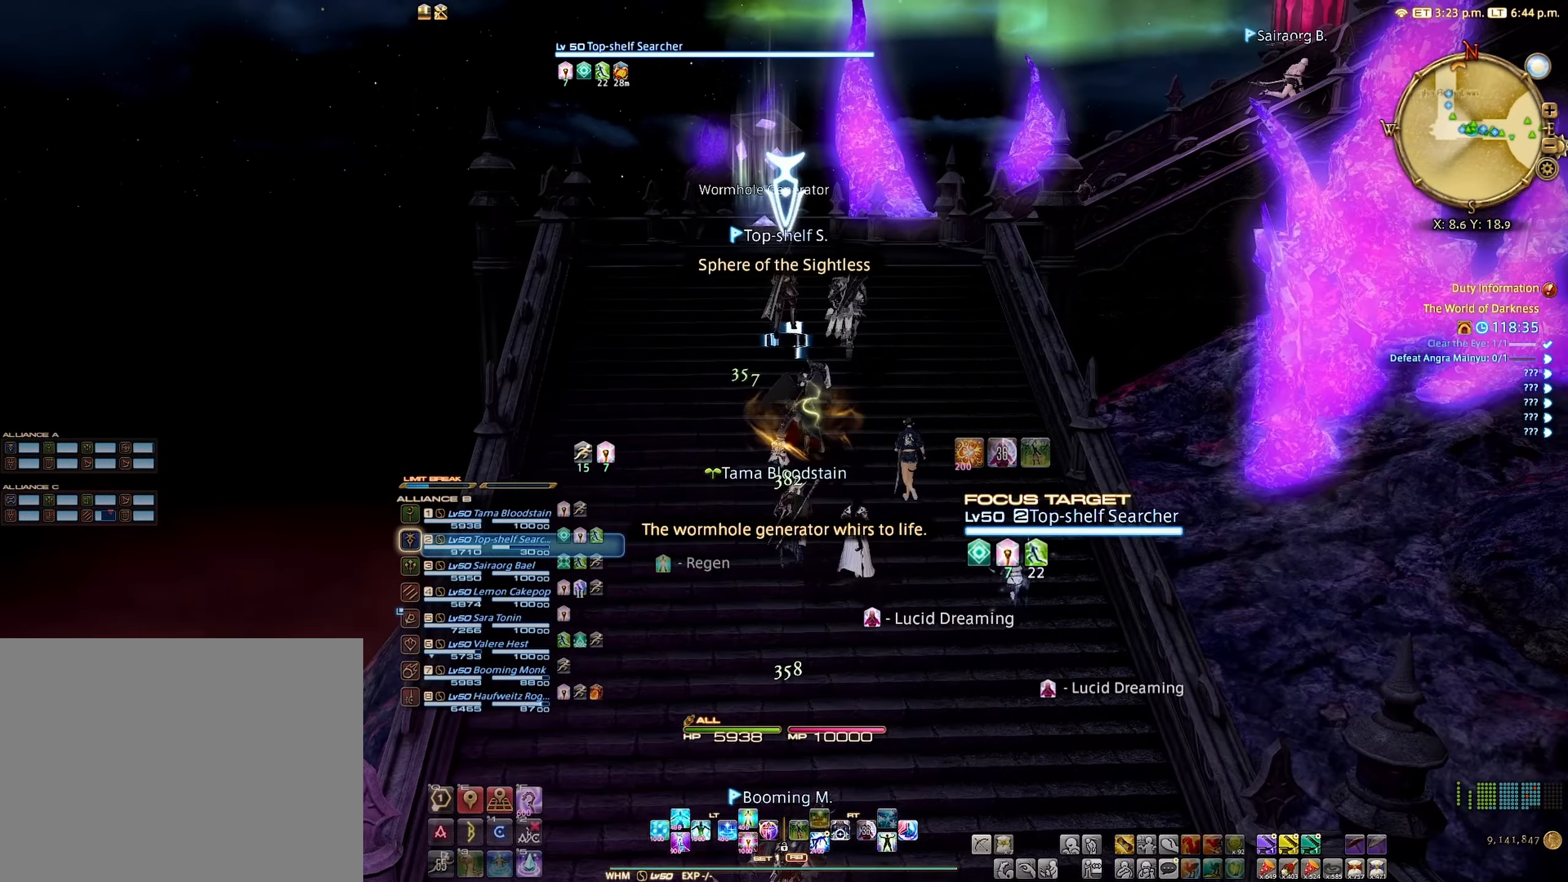
{"buttons": [], "left_stick": "center", "right_stick": "center", "events": []}
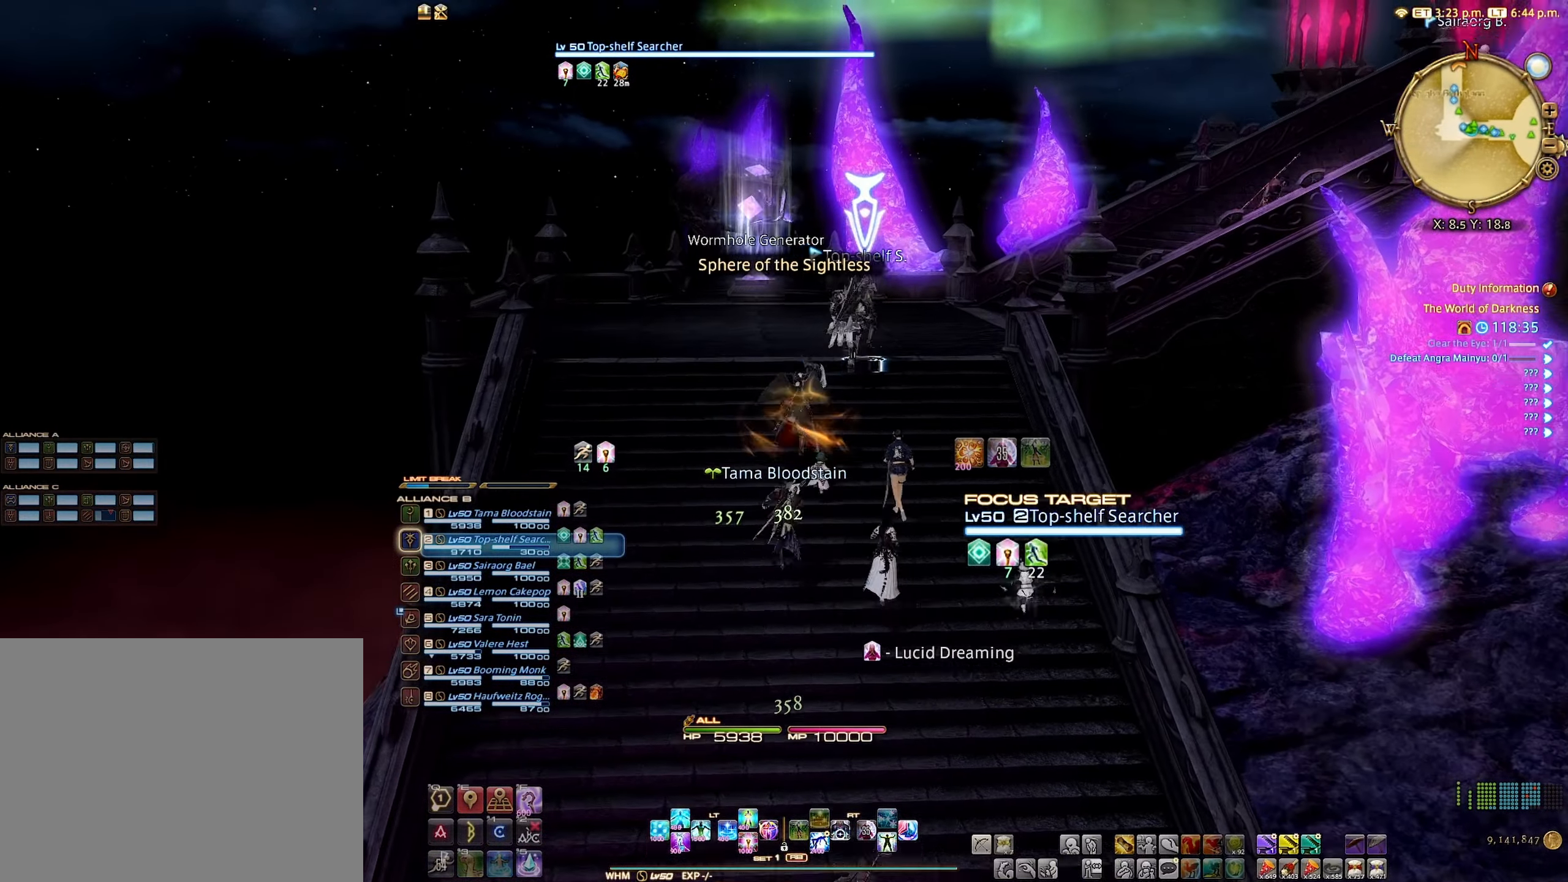
{"buttons": [], "left_stick": "center", "right_stick": "center", "events": [[333, "left_stick", "right"], [483, "left_stick", "center"]]}
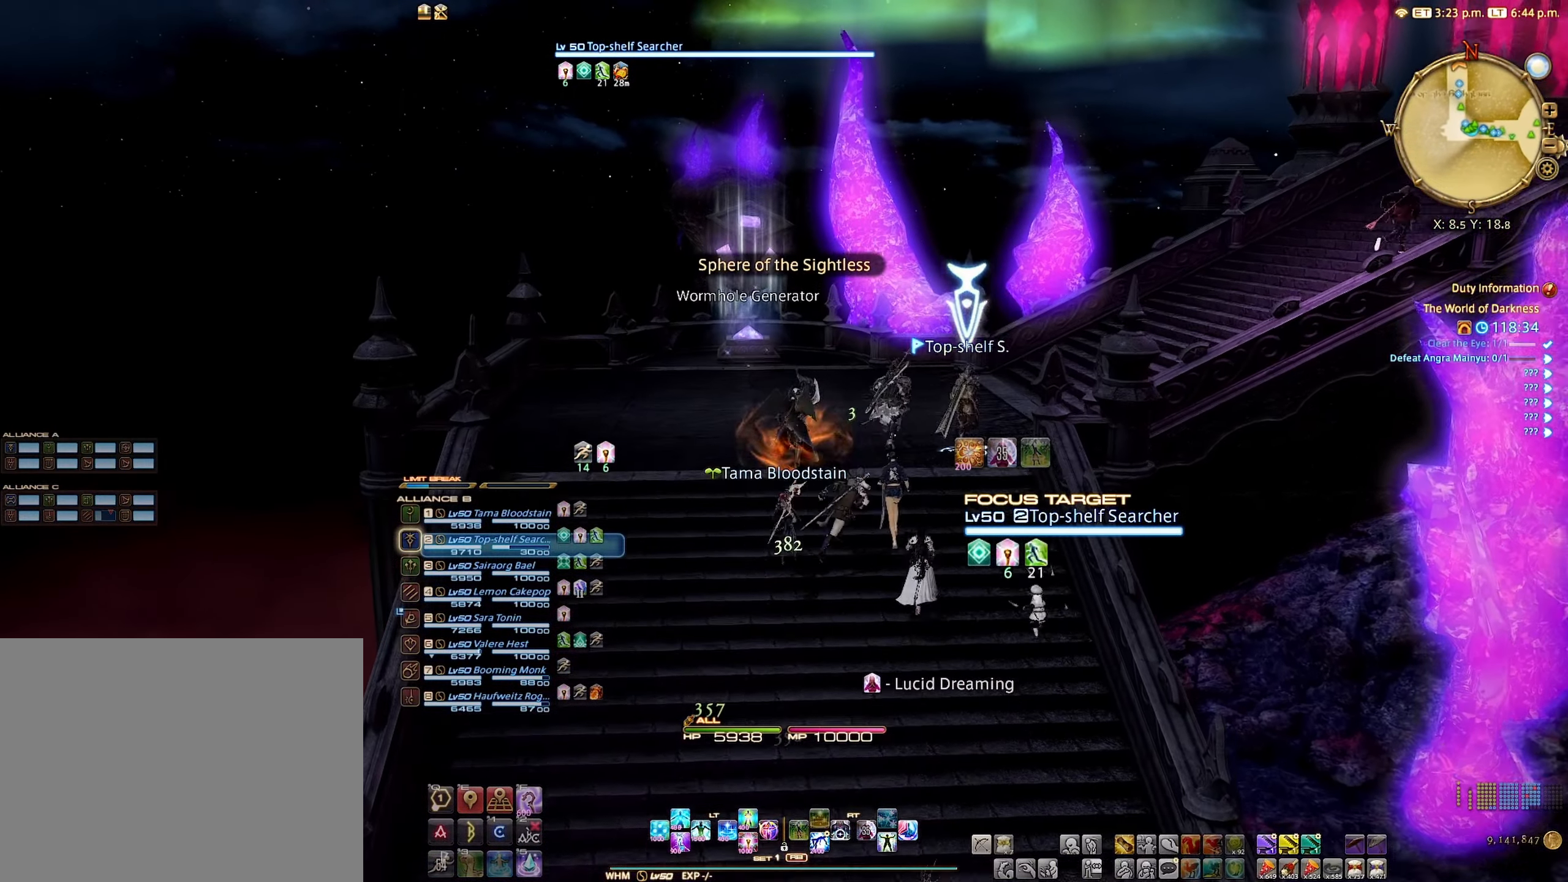
{"buttons": [], "left_stick": "center", "right_stick": "center", "events": []}
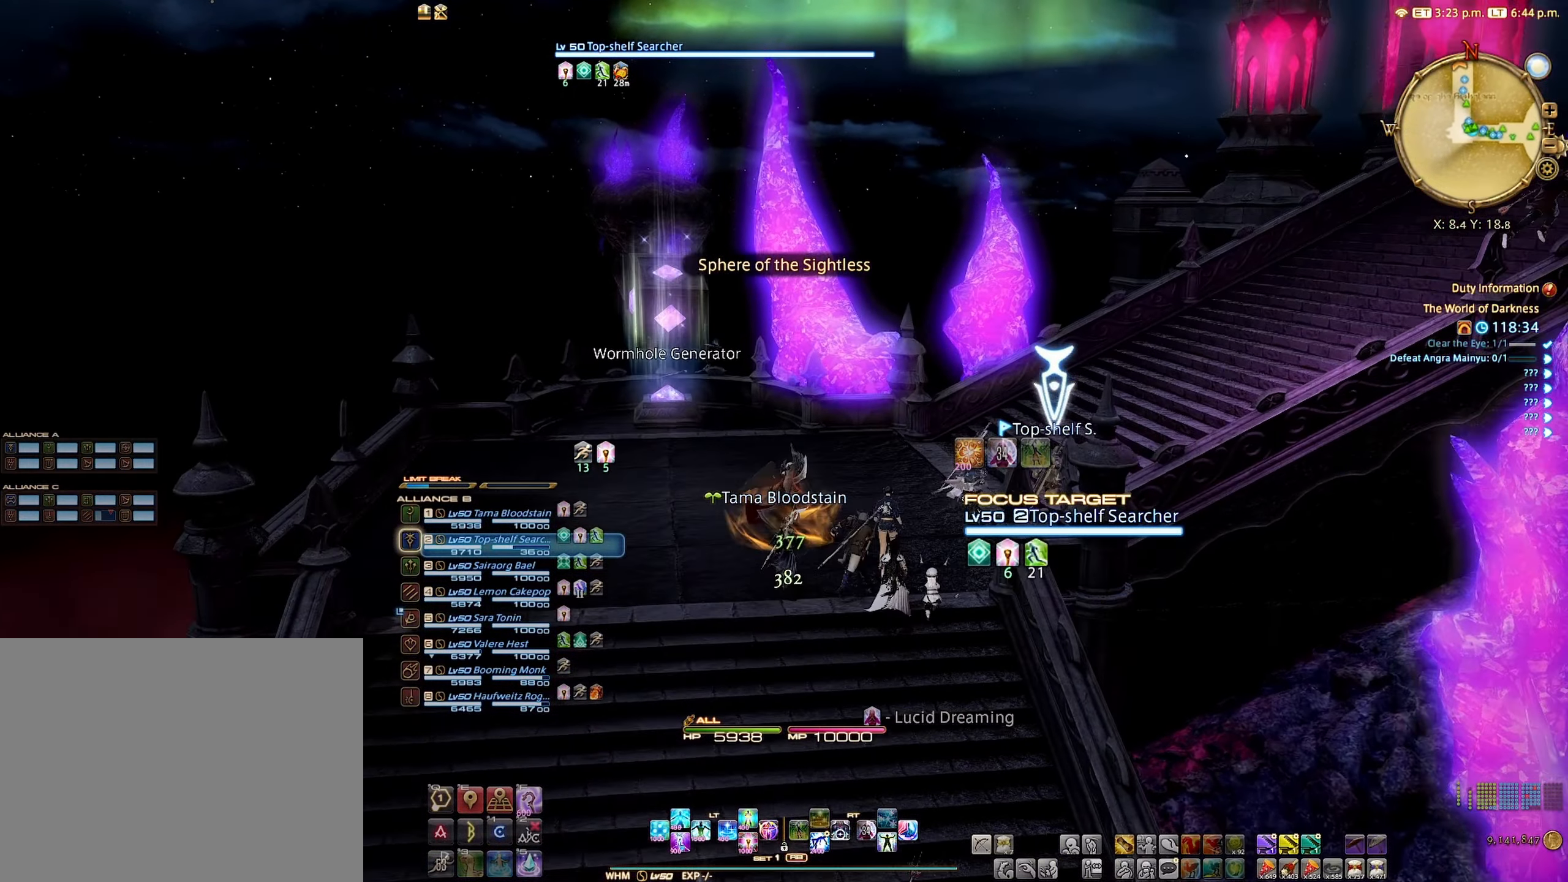
{"buttons": [], "left_stick": "center", "right_stick": "center", "events": [[83, "left_stick", "right"], [416, "left_stick", "center"]]}
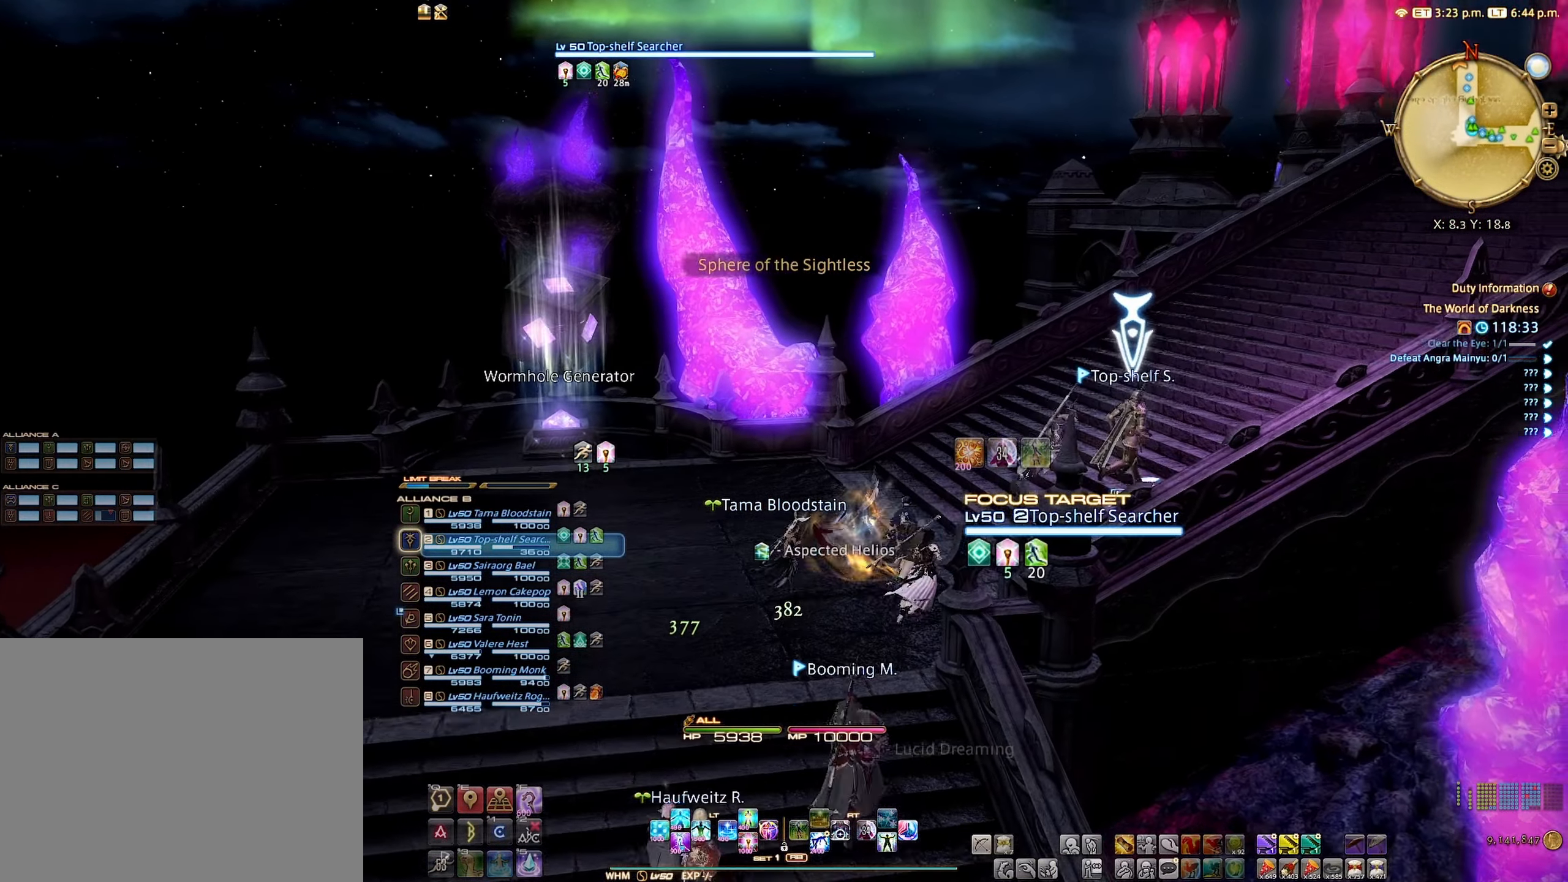
{"buttons": [], "left_stick": "center", "right_stick": "center", "events": [[83, "right_stick", "right"], [316, "left_stick", "right"], [316, "right_stick", "center"], [483, "left_stick", "center"]]}
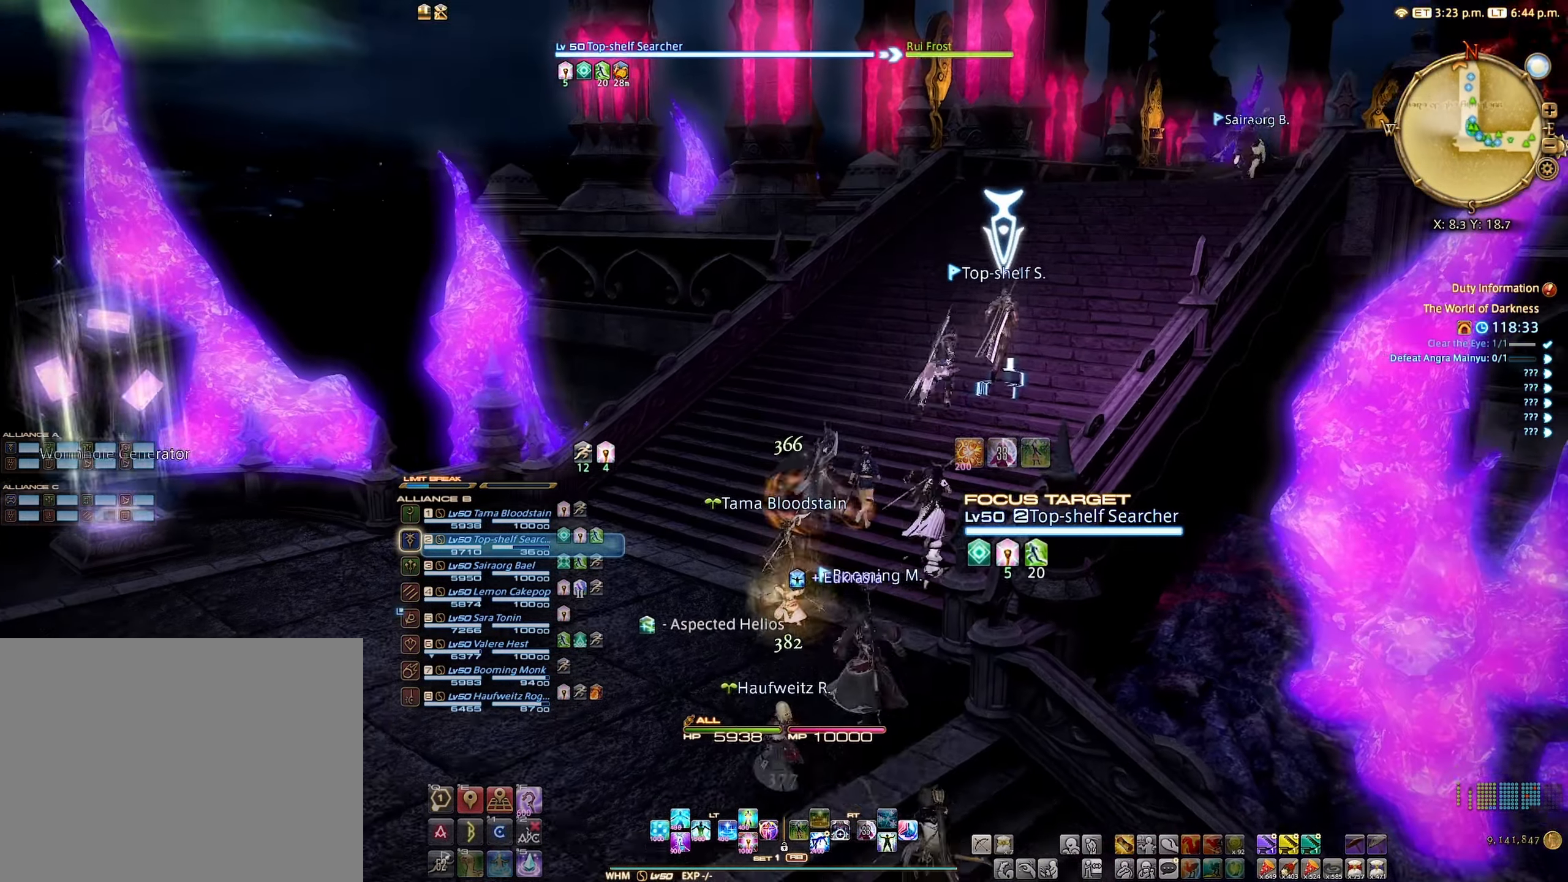
{"buttons": [], "left_stick": "center", "right_stick": "center", "events": []}
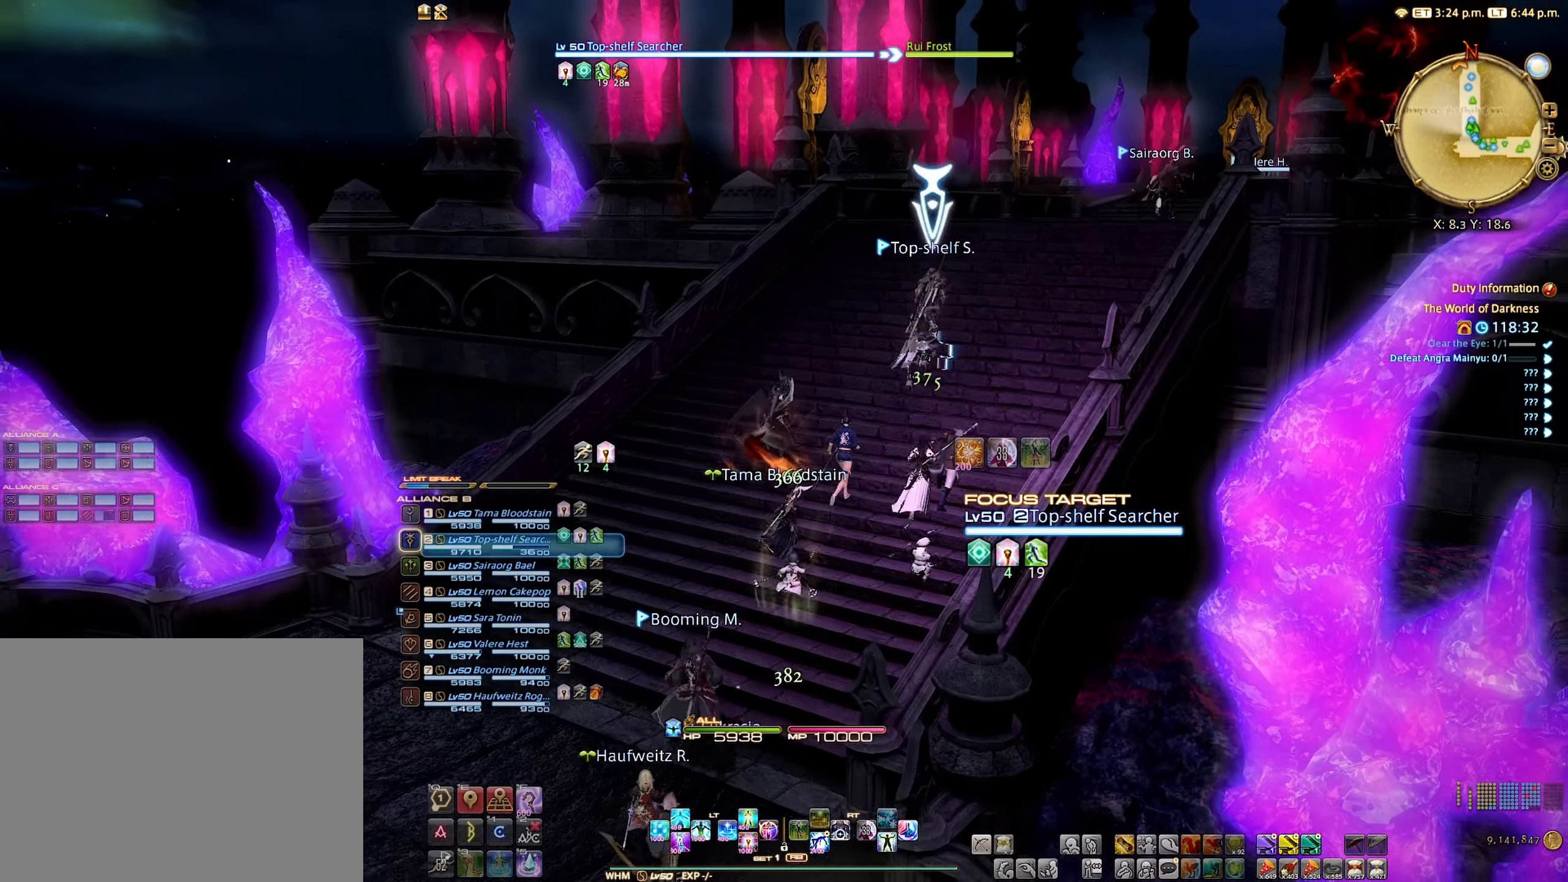
{"buttons": [], "left_stick": "center", "right_stick": "center", "events": []}
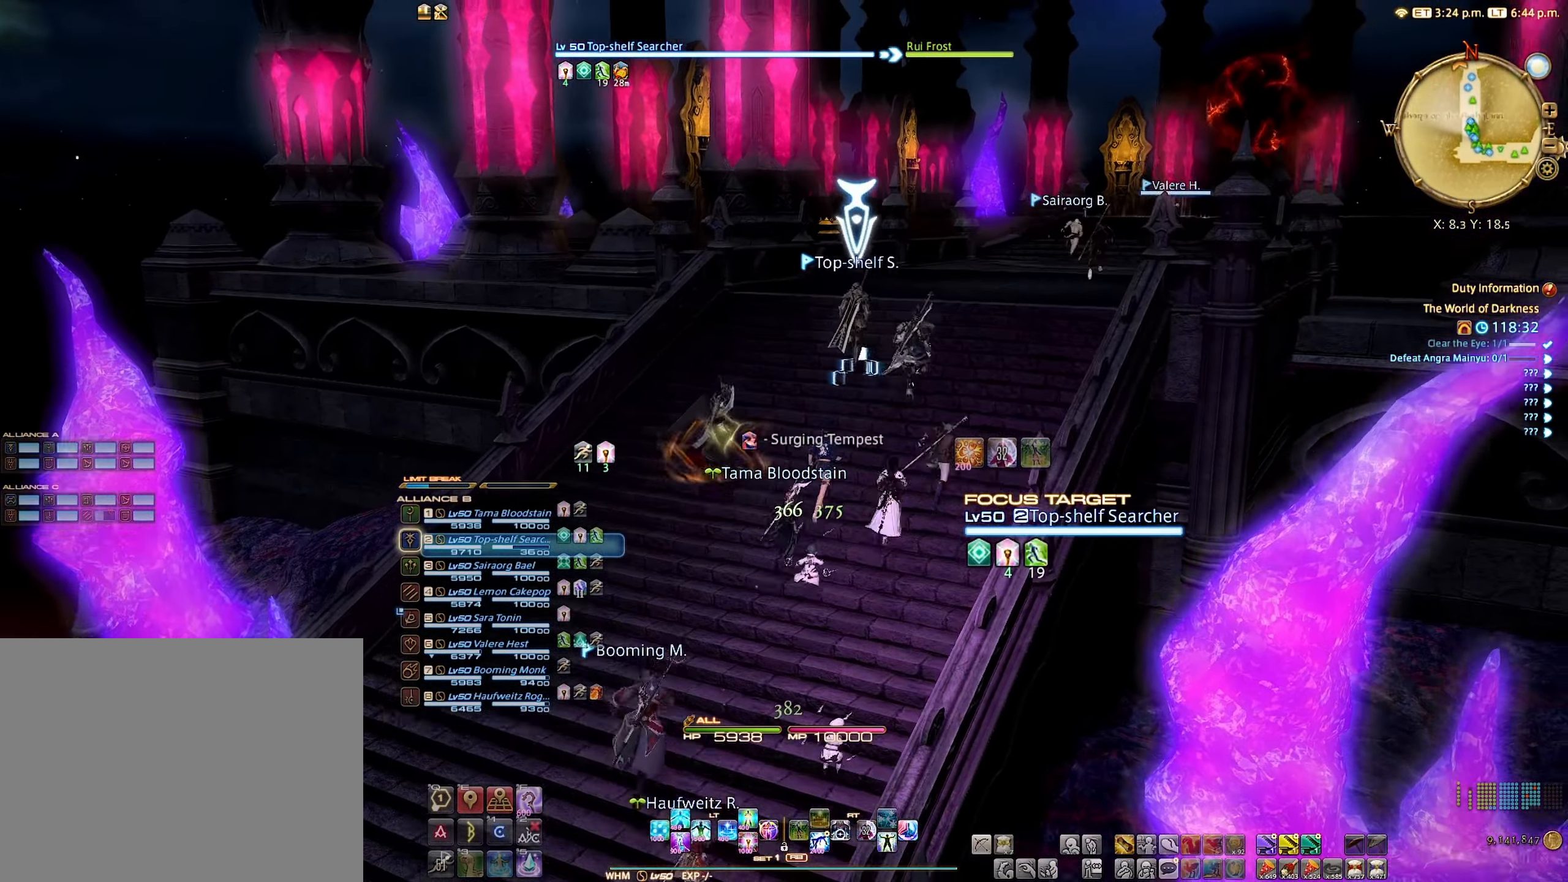
{"buttons": [], "left_stick": "center", "right_stick": "center", "events": [[183, "left_stick", "right"], [283, "left_stick", "center"]]}
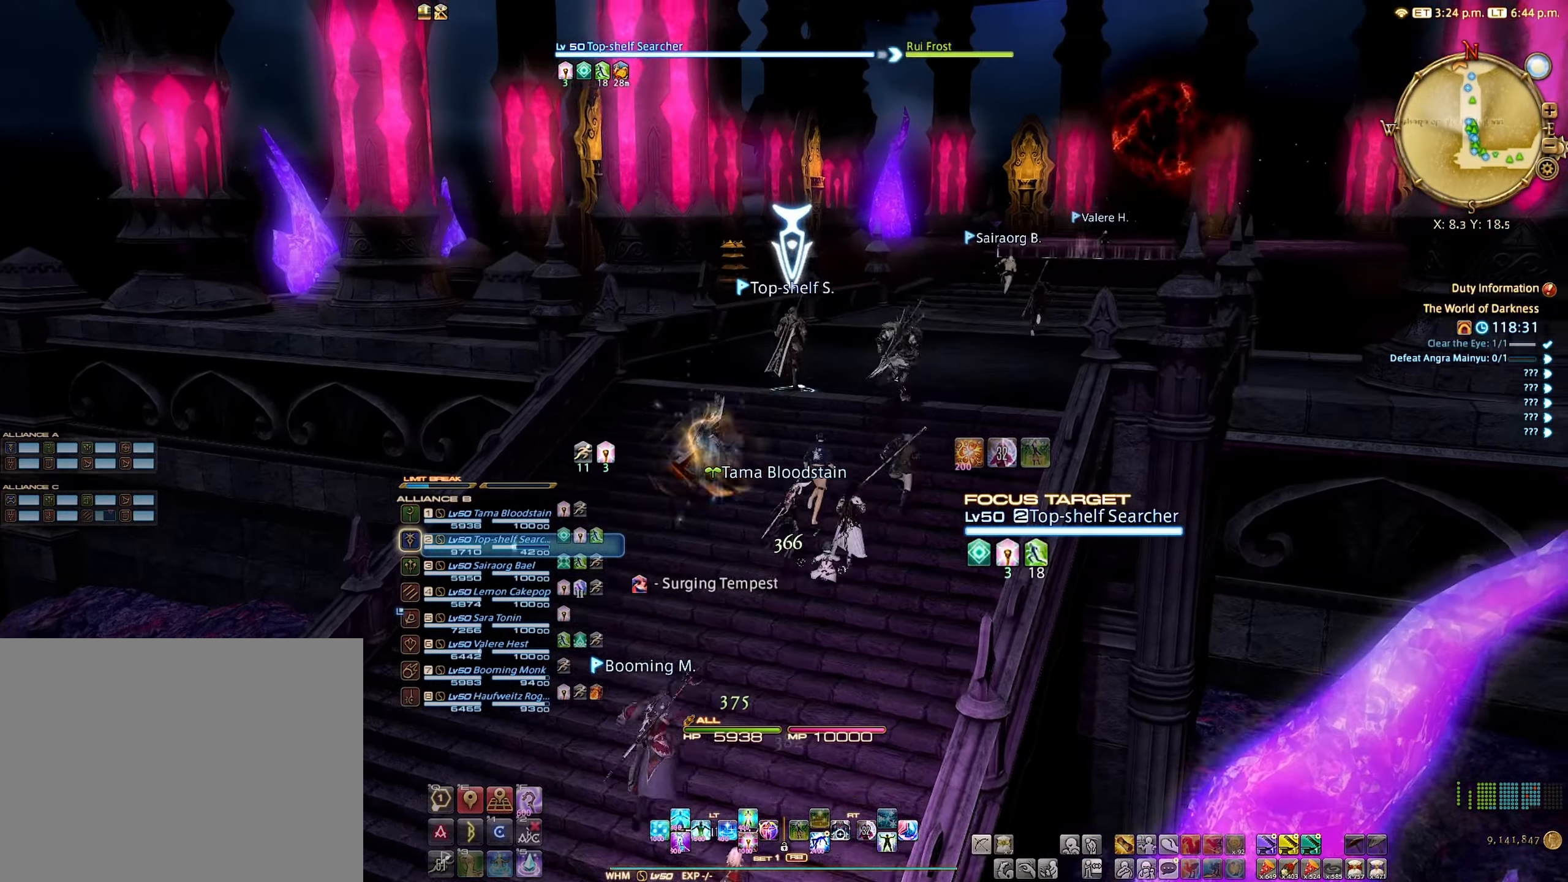
{"buttons": [], "left_stick": "center", "right_stick": "center", "events": []}
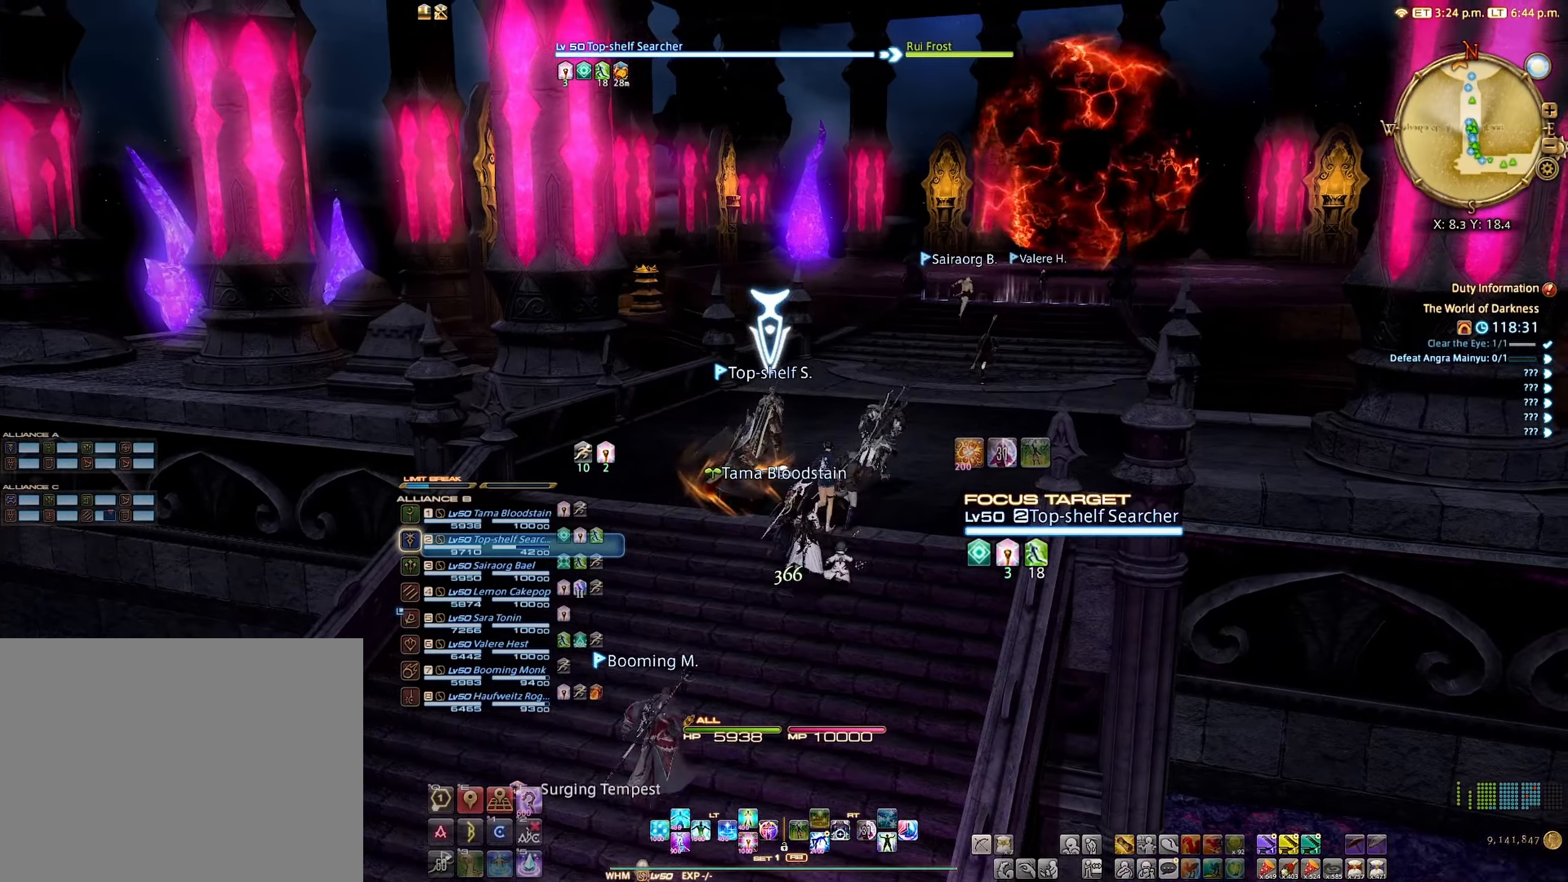
{"buttons": [], "left_stick": "center", "right_stick": "center", "events": []}
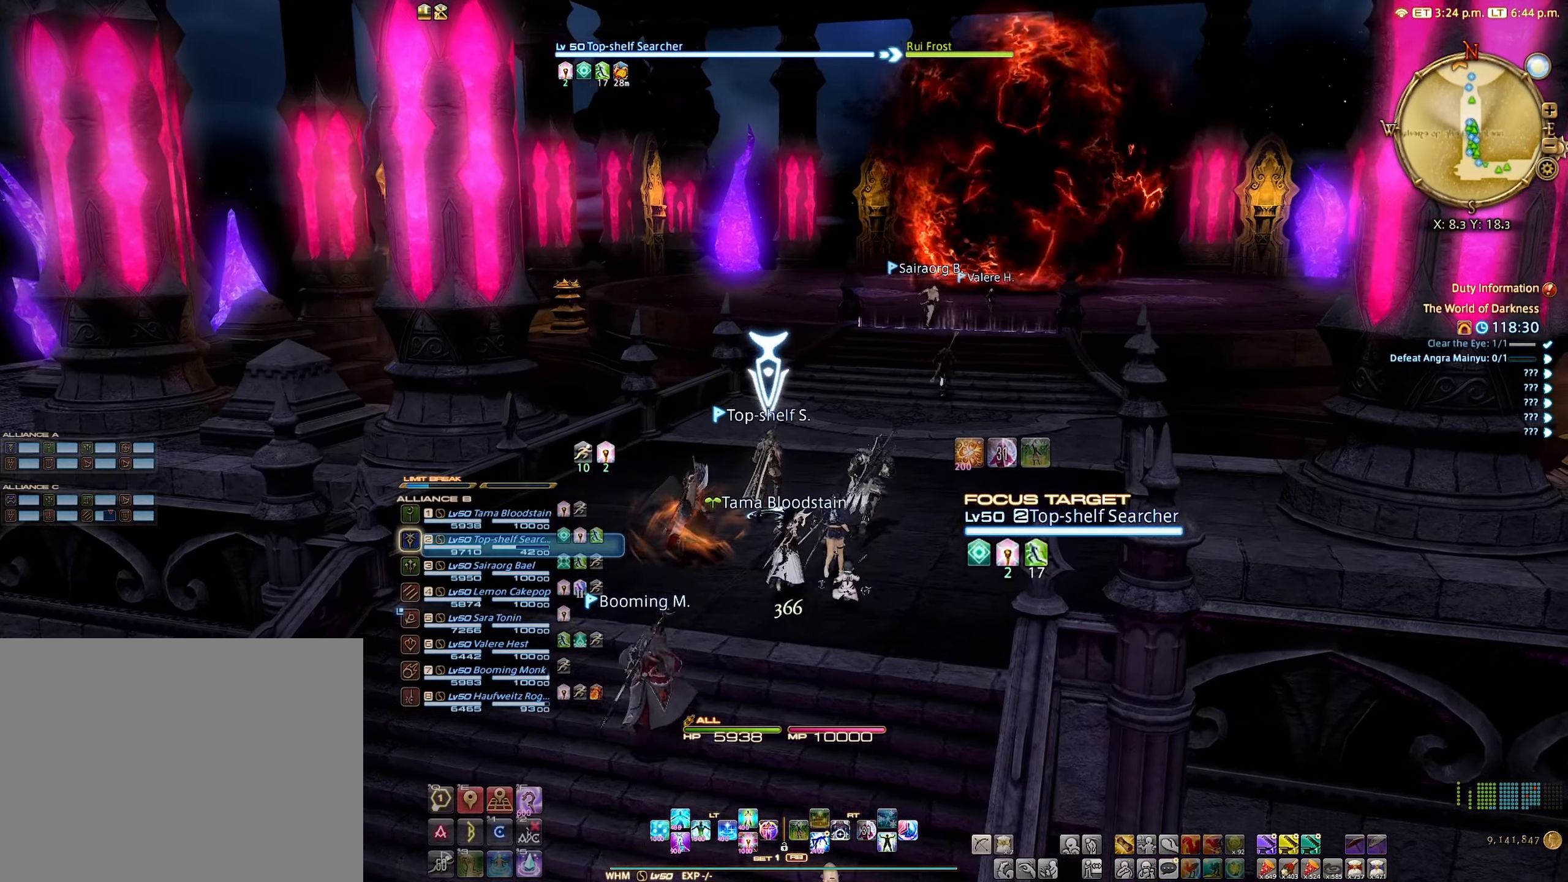
{"buttons": [], "left_stick": "center", "right_stick": "center", "events": [[433, "B", "down"], [483, "B", "up"]]}
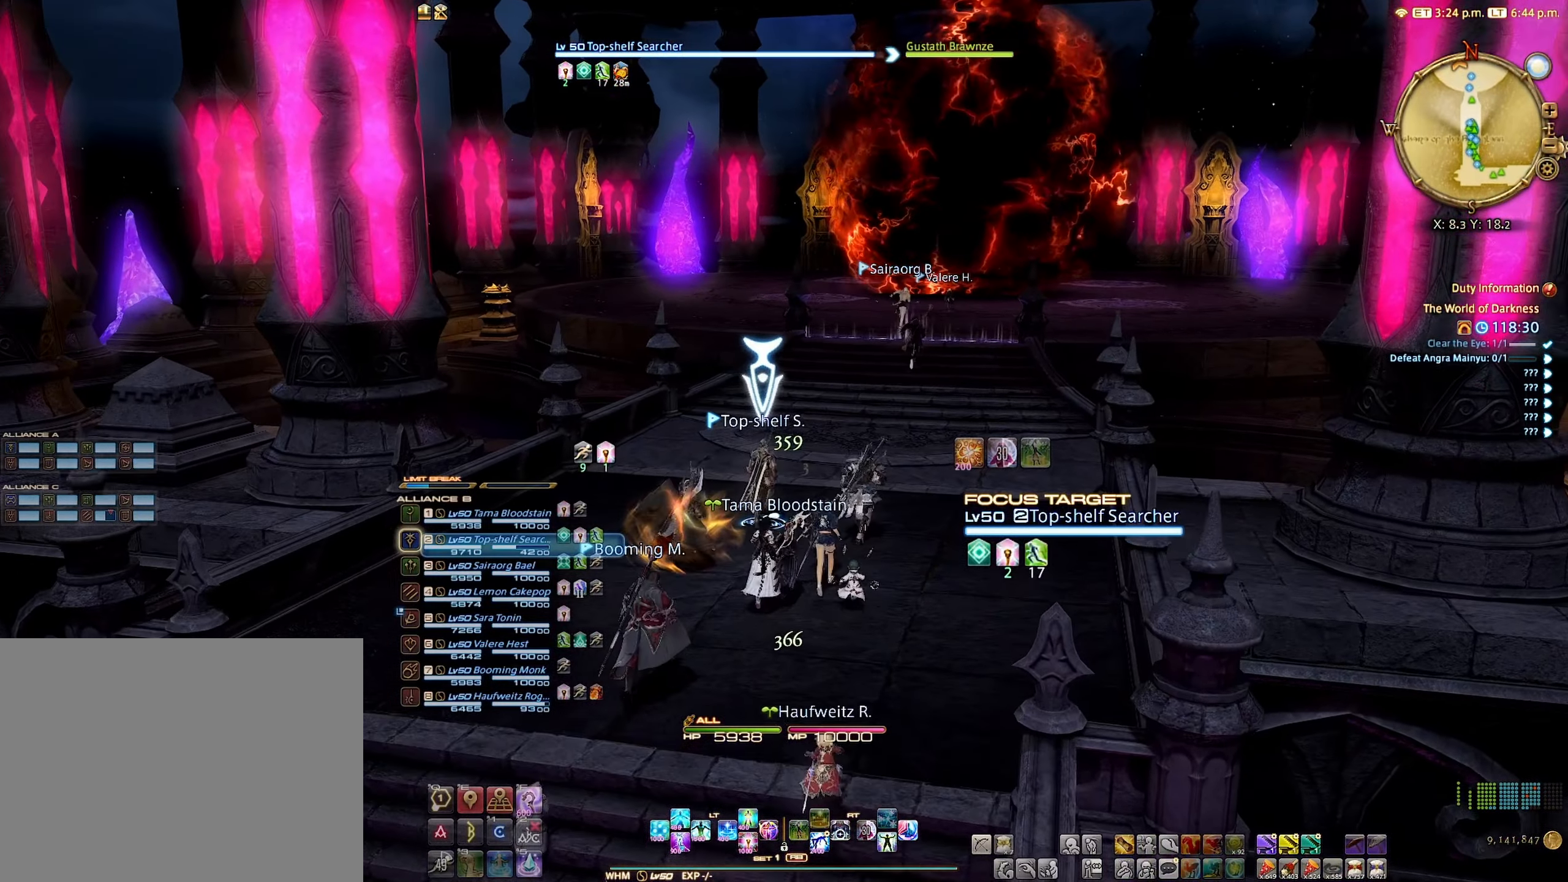
{"buttons": [], "left_stick": "center", "right_stick": "center", "events": []}
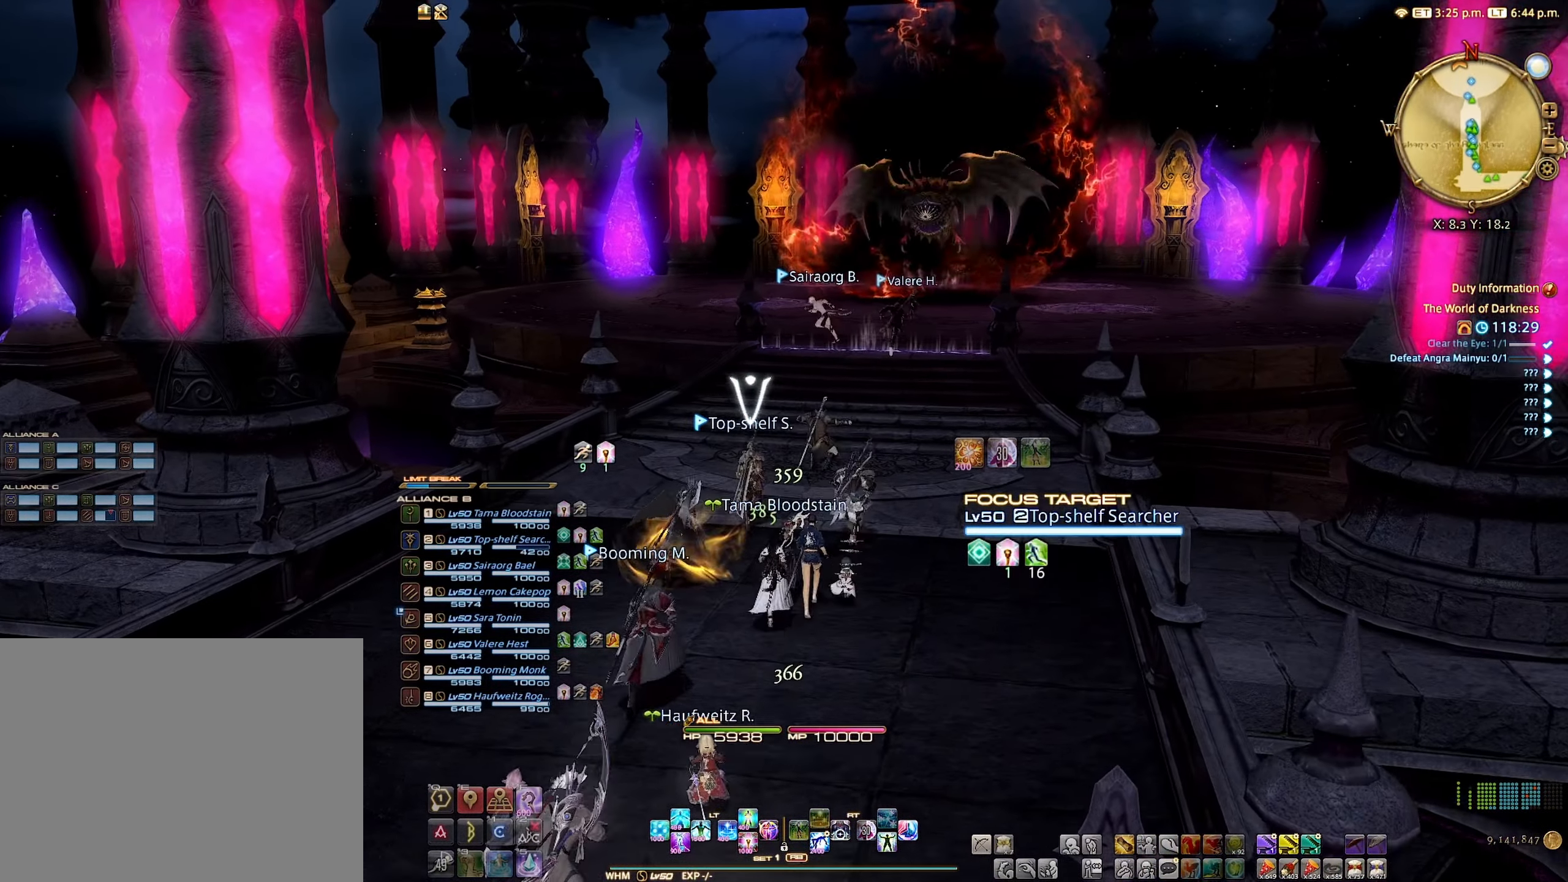
{"buttons": [], "left_stick": "center", "right_stick": "center", "events": [[200, "left_stick", "left"], [350, "left_stick", "center"]]}
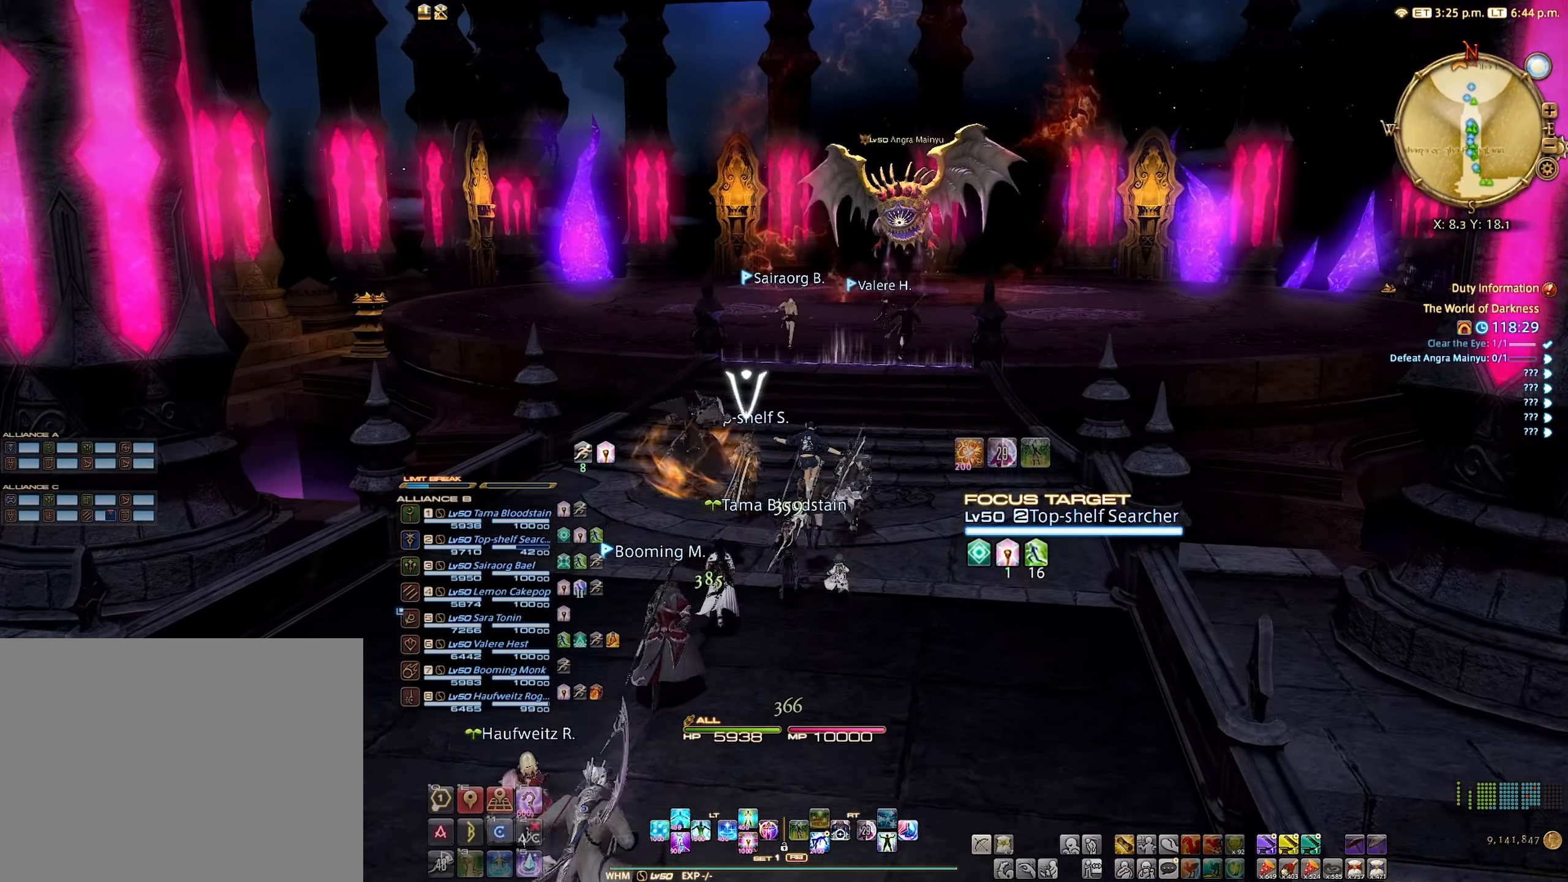
{"buttons": [], "left_stick": "center", "right_stick": "center", "events": [[50, "B", "down"], [167, "B", "up"], [267, "A", "down"], [350, "A", "up"]]}
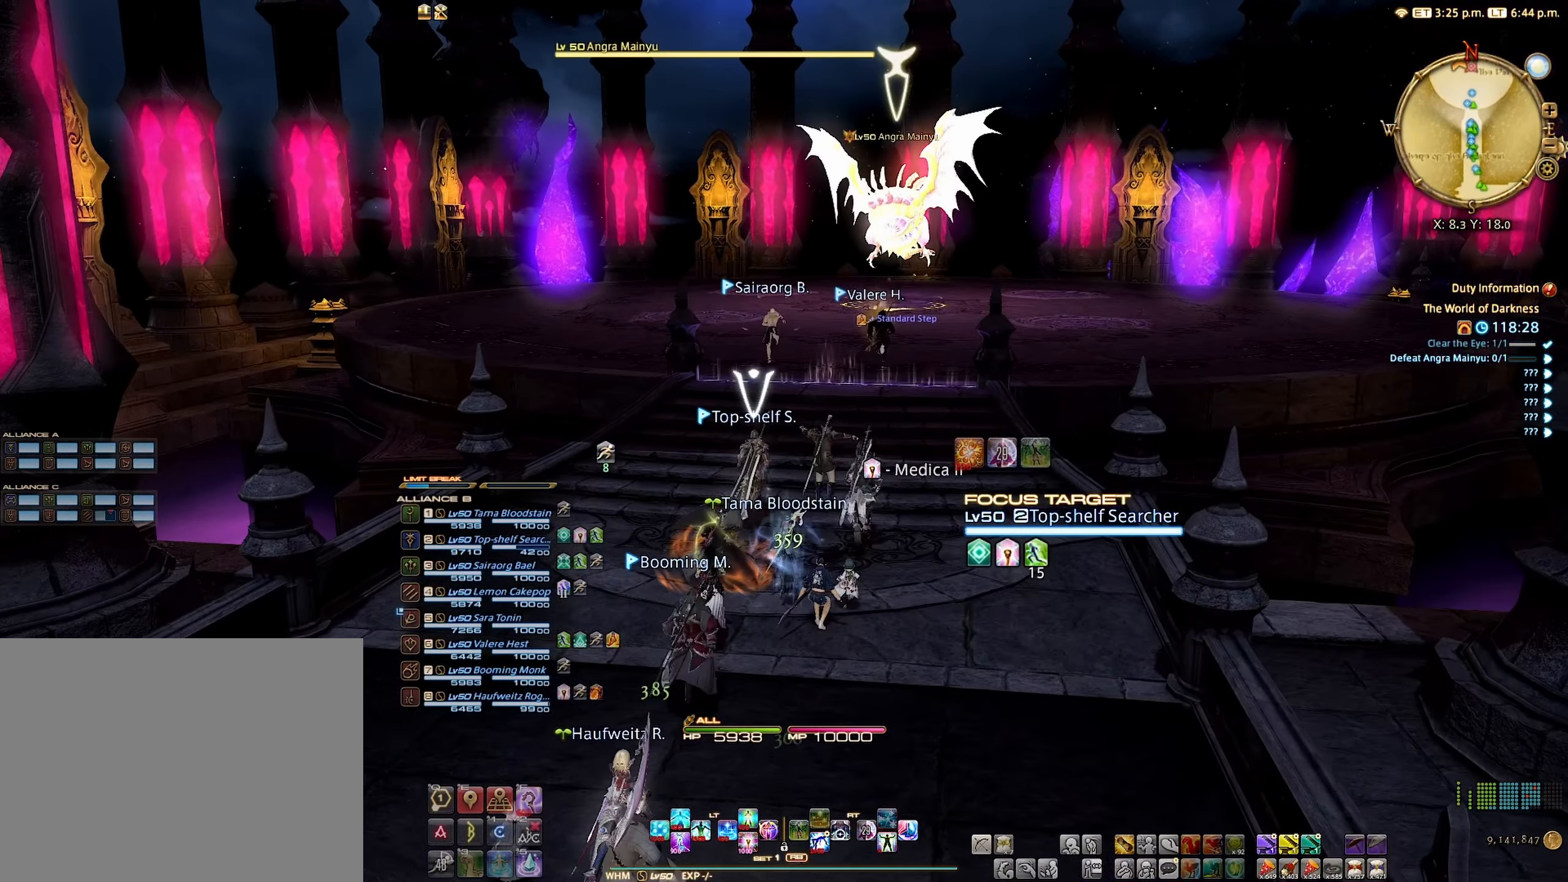
{"buttons": [], "left_stick": "center", "right_stick": "center", "events": []}